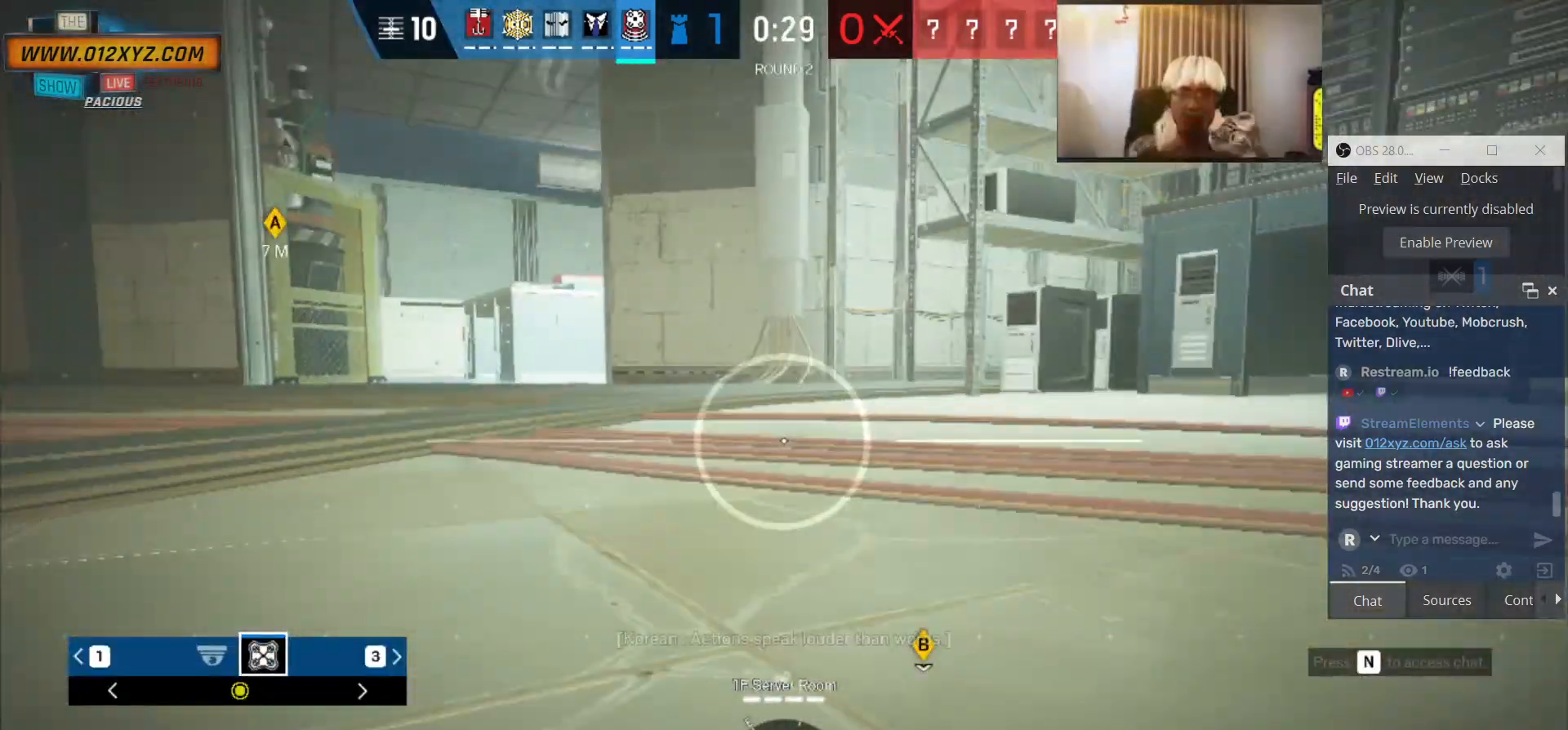
Gameplay with keyboard and mouse; each line is a JSON object with the keys and mouse buttons held at the frame after it. "events" lists presses ("down") and releases ("up") of "1", "2", "3", "4", "5", "a", "alt", "b", "c", "ctrl", "d", "e", "f", "g", "q", "r", "s", "shift", "space", "t", "tab", "v", "w", "x", "z", "mouse_left", "mouse_wheel", "mouse_right", "mouse_mb4" and "mouse_mb5" between this image and that frame as [ms after this image, input, new state], when the widget could be followed in between. "mouse_left", "mouse_wheel", "mouse_right", "mouse_mb4", "mouse_mb5" = the "left", "wheel", "right", "mb4", "mb5" buttons of the "mouse" list. No other keys are recorded. "wheel" means that the mouse wheel is clicked or scrolled. Not read: mouse_move.
{"keys": ["a", "w"], "mouse": [], "events": []}
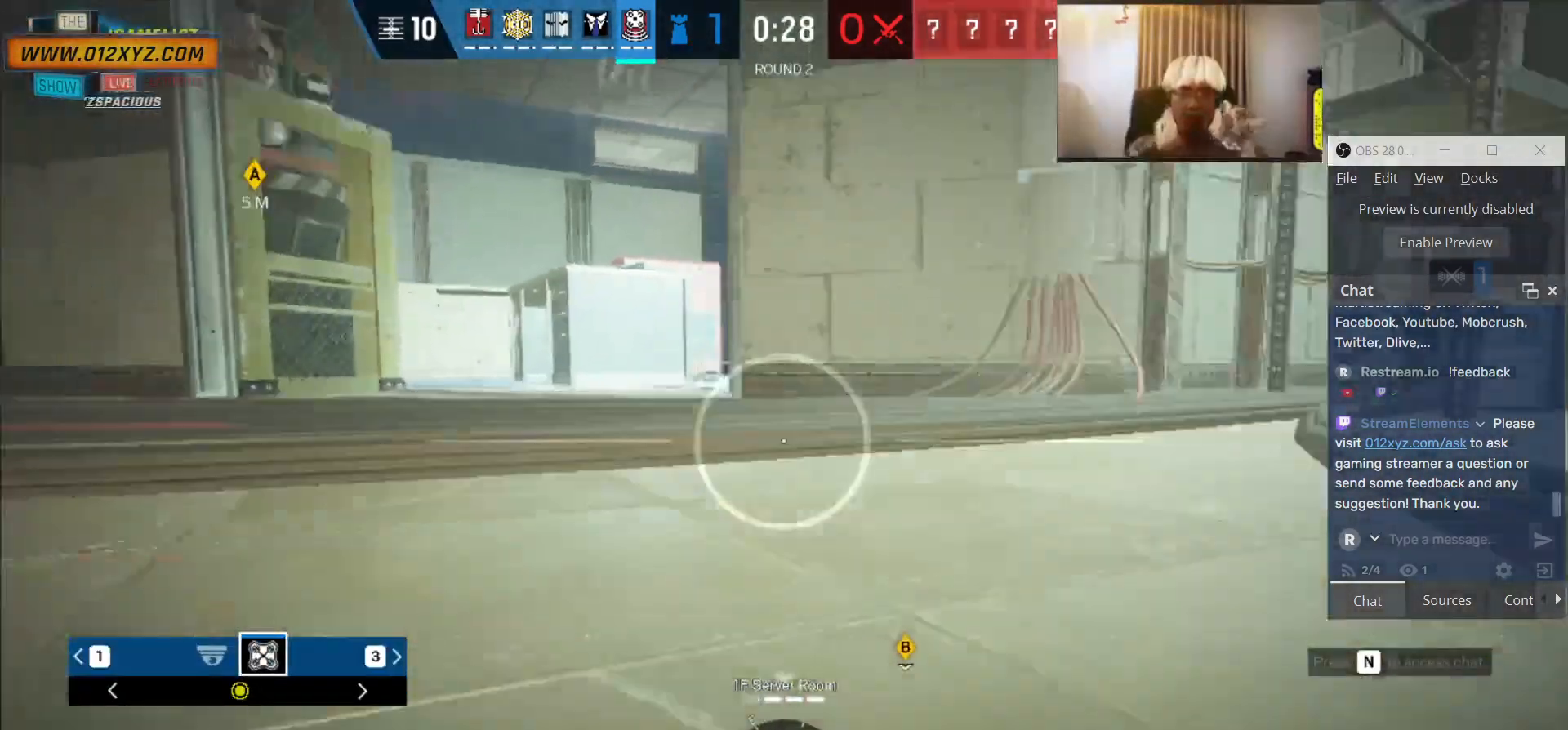
{"keys": ["a", "w"], "mouse": [], "events": []}
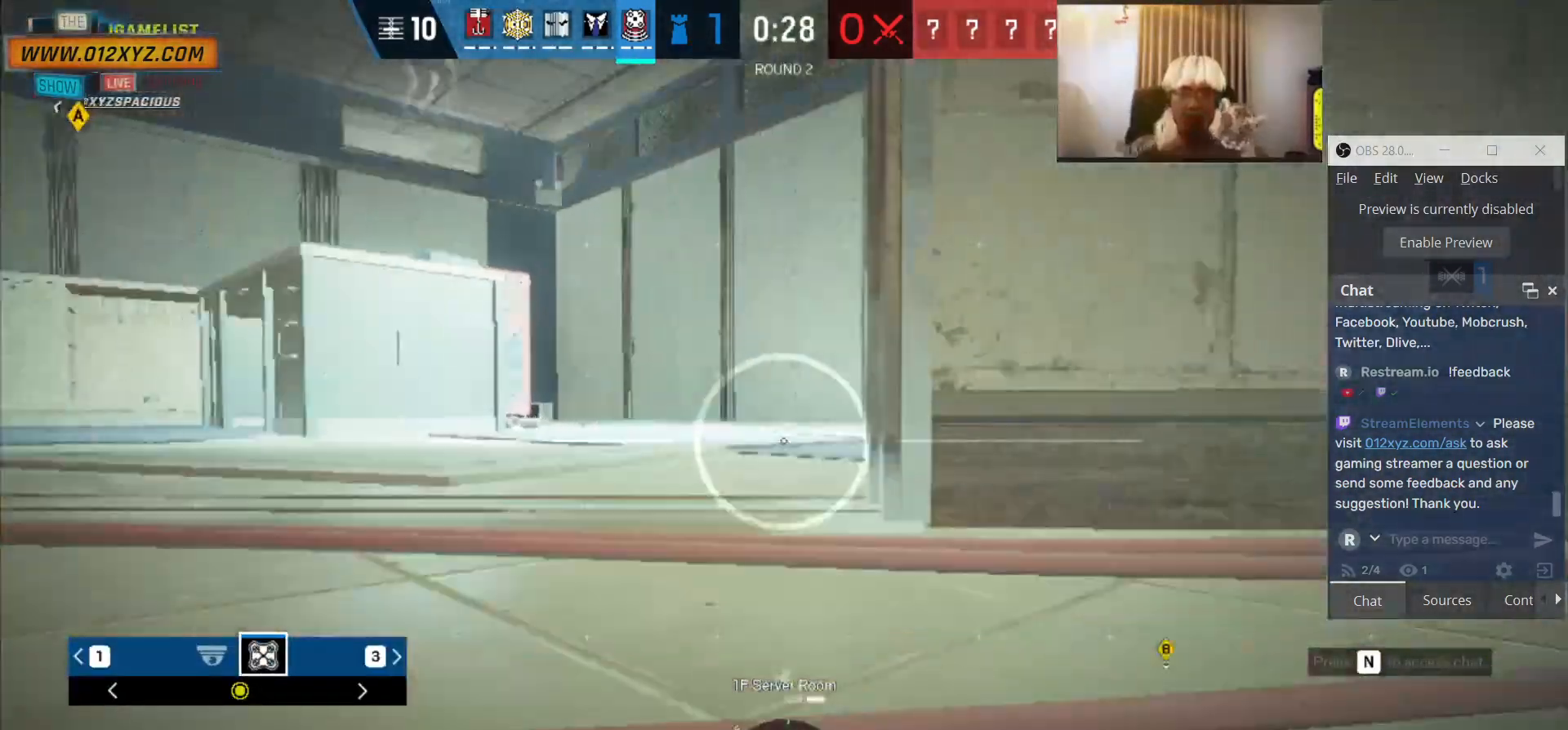
{"keys": ["a", "w"], "mouse": [], "events": []}
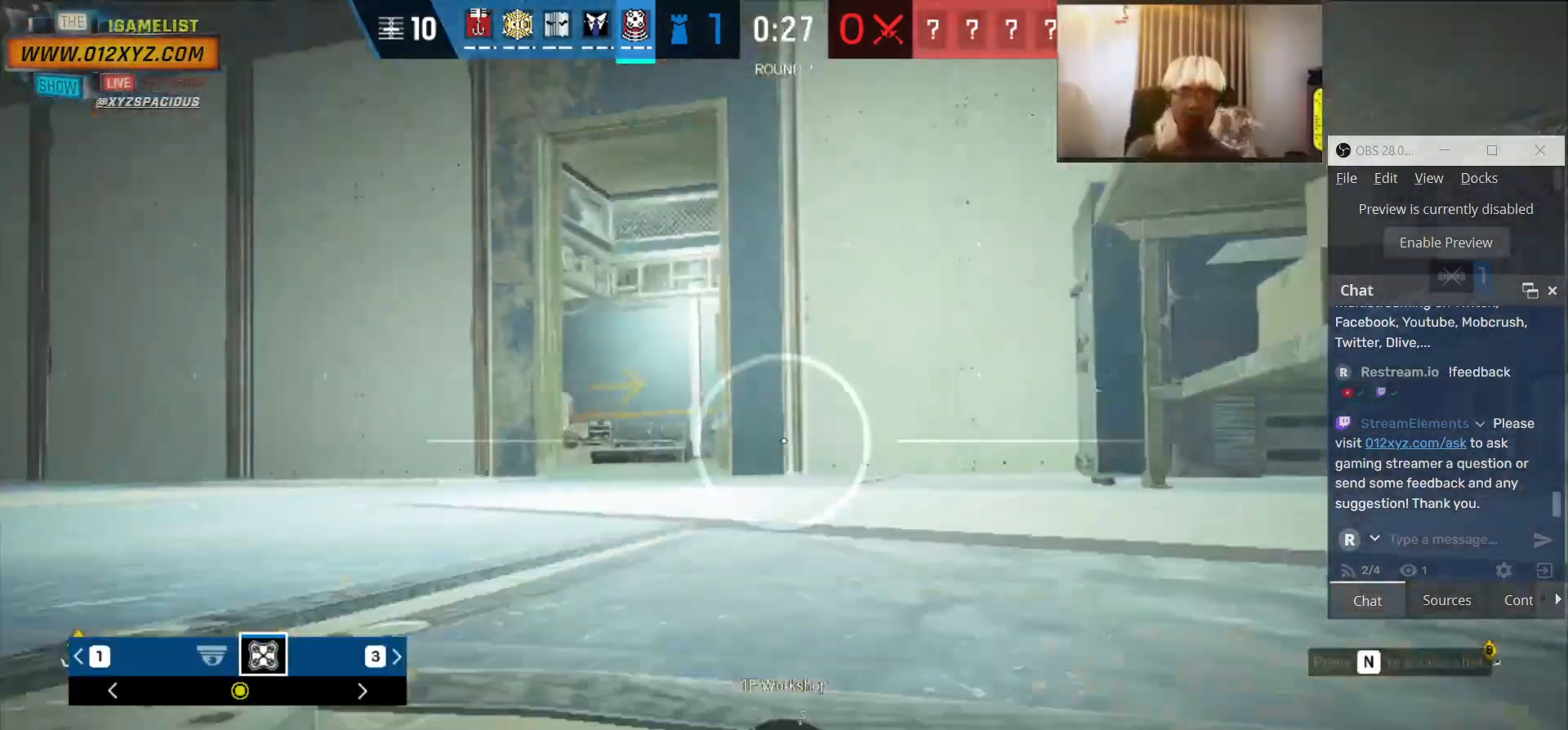
{"keys": ["a", "w"], "mouse": [], "events": []}
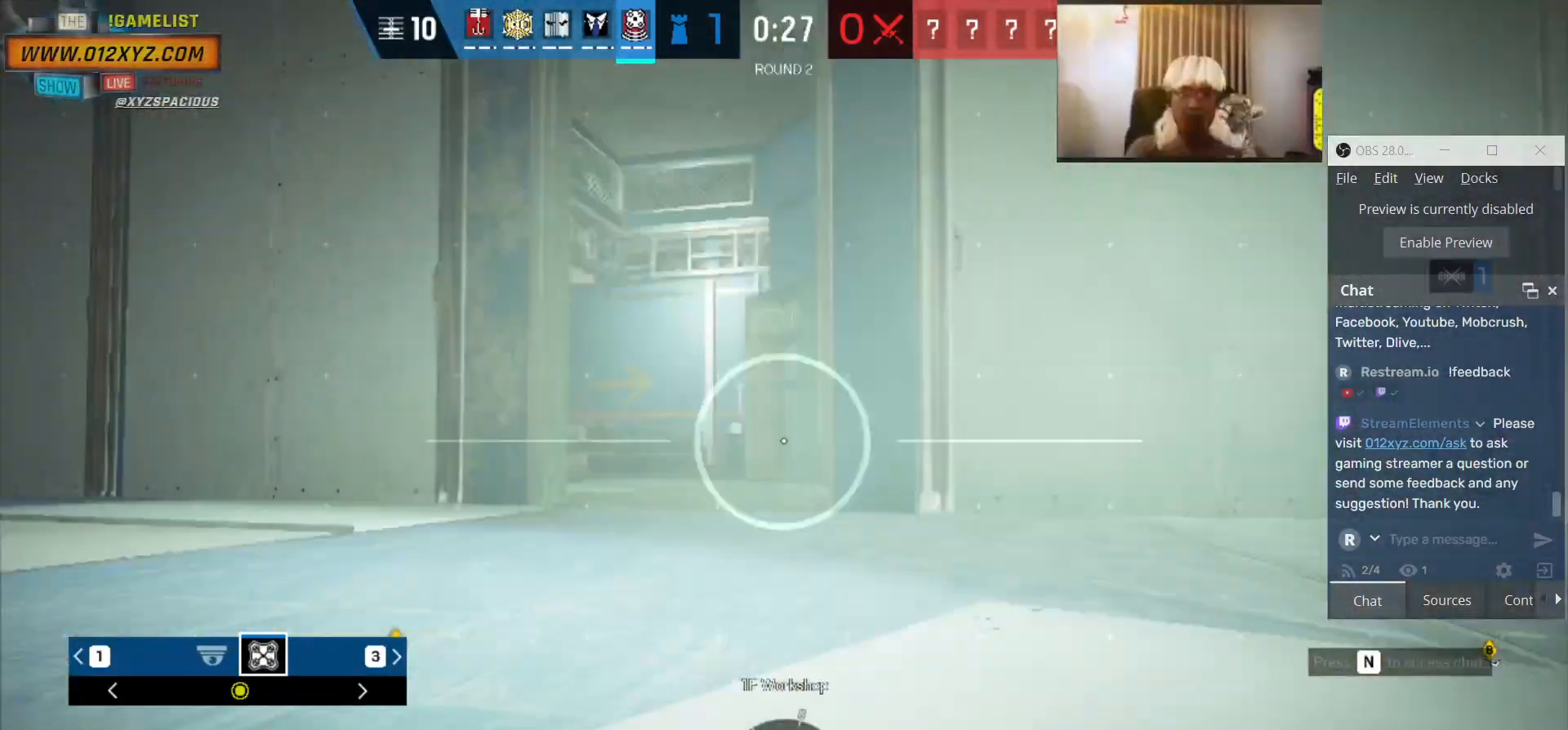
{"keys": ["w"], "mouse": [], "events": [[133, "a", "up"]]}
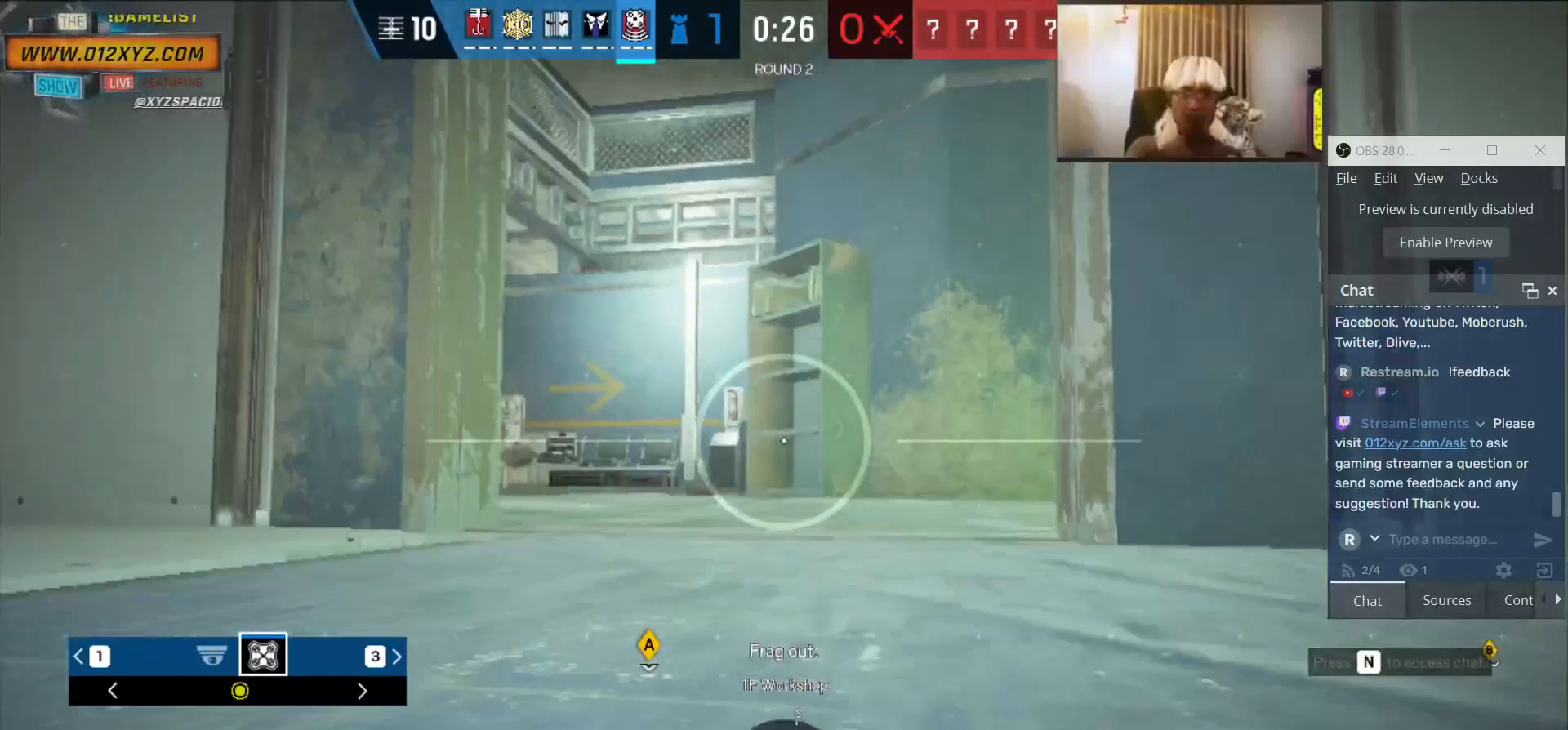
{"keys": ["w"], "mouse": [], "events": []}
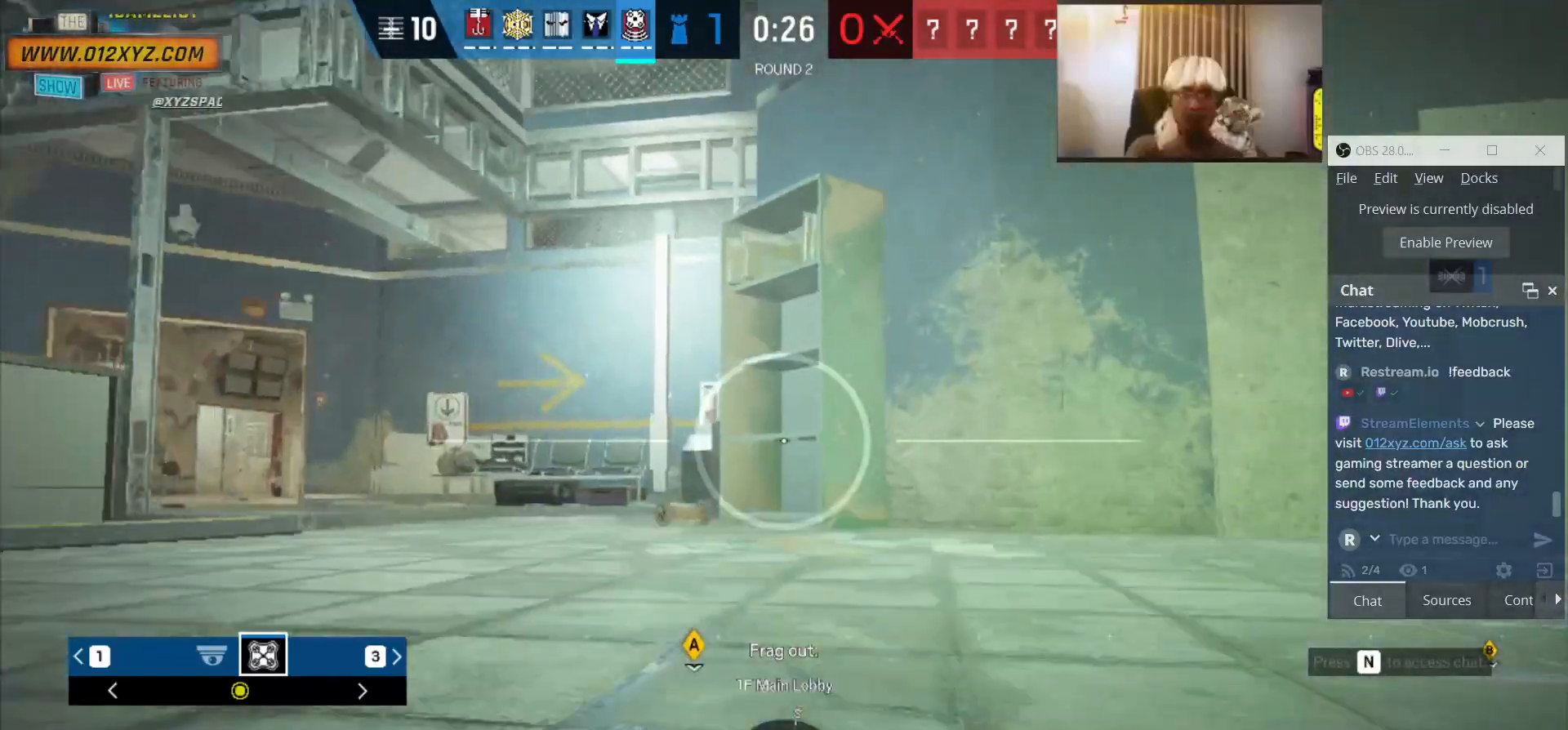
{"keys": ["a", "w"], "mouse": [], "events": [[500, "a", "down"]]}
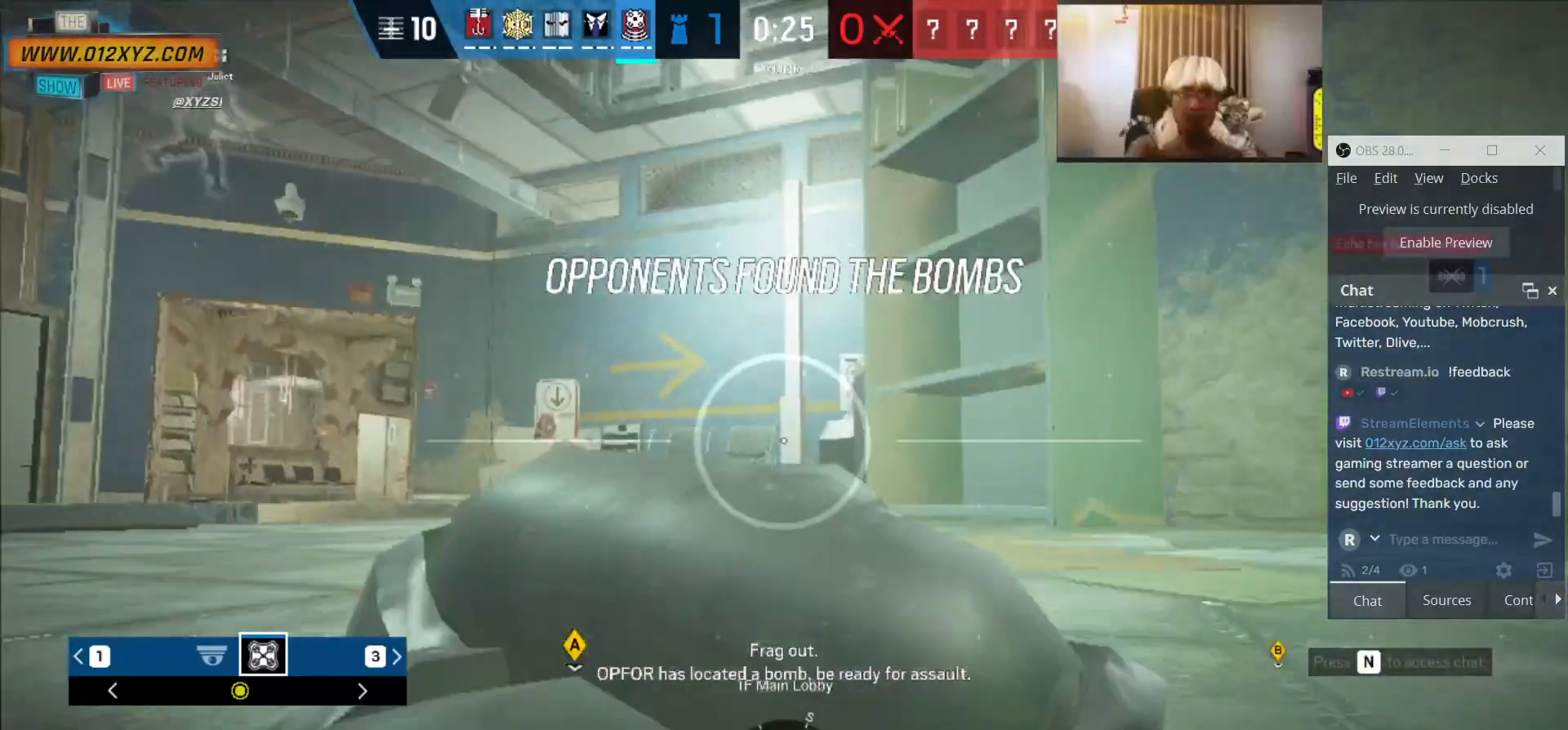
{"keys": ["w"], "mouse": [], "events": [[133, "a", "up"]]}
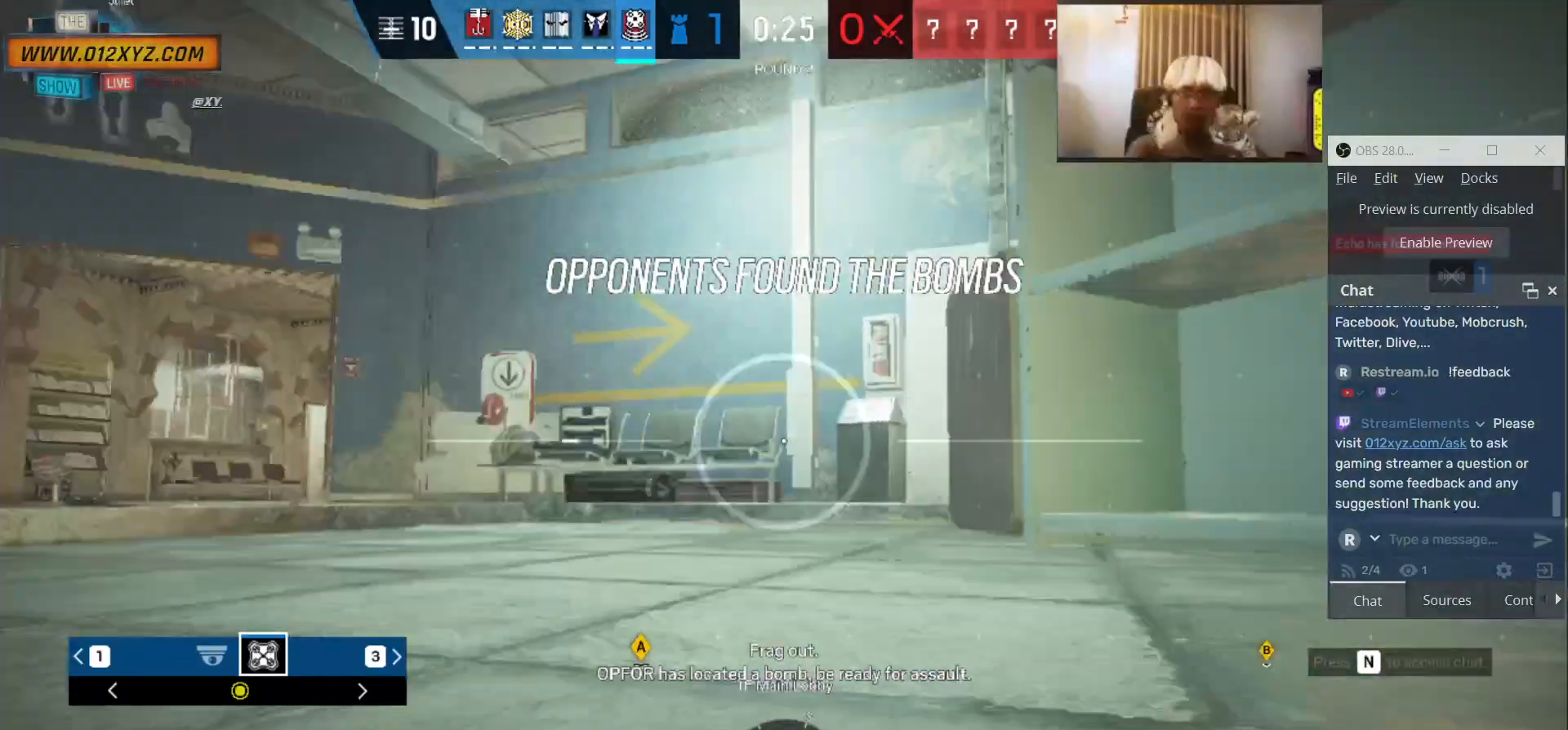
{"keys": ["w"], "mouse": [], "events": []}
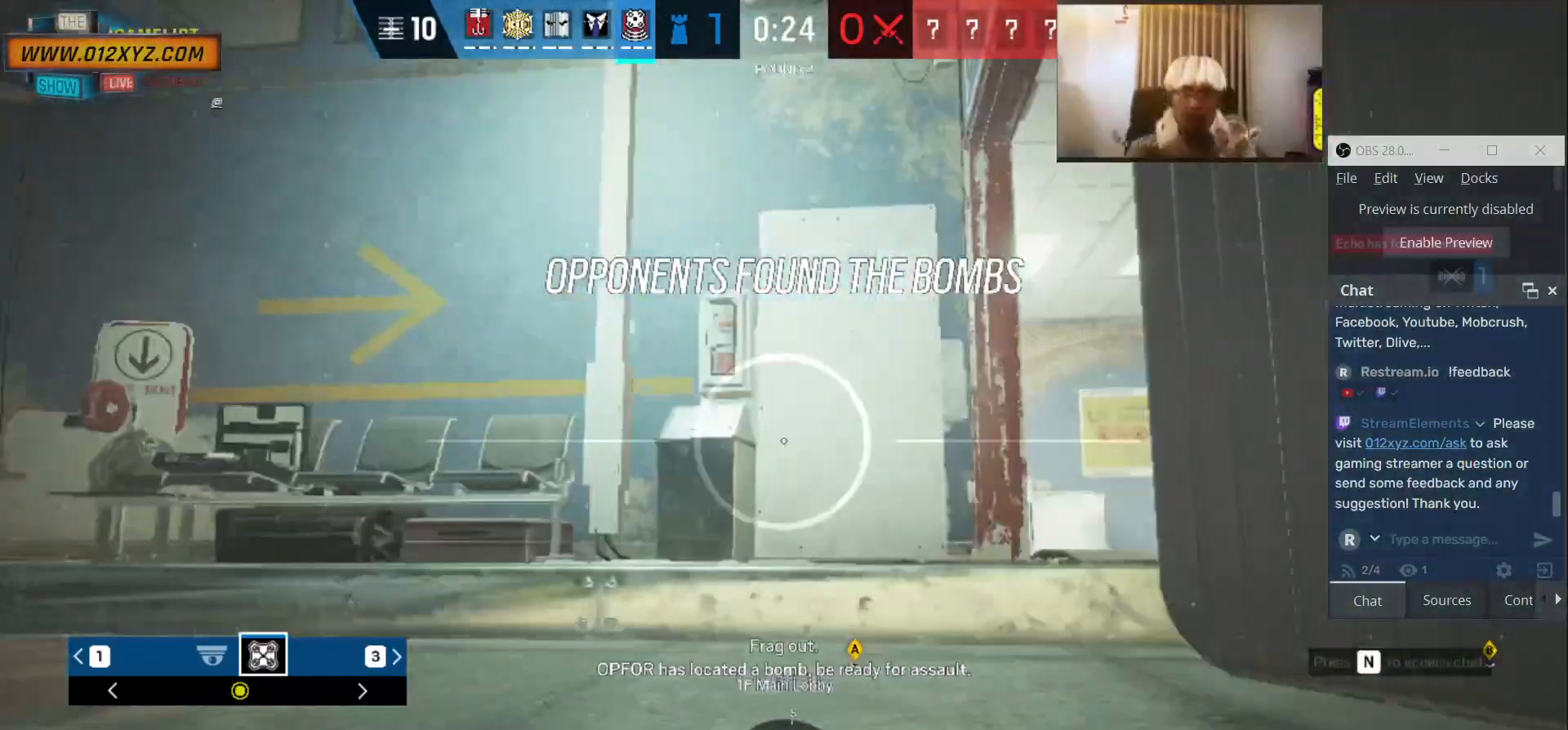
{"keys": ["w"], "mouse": [], "events": []}
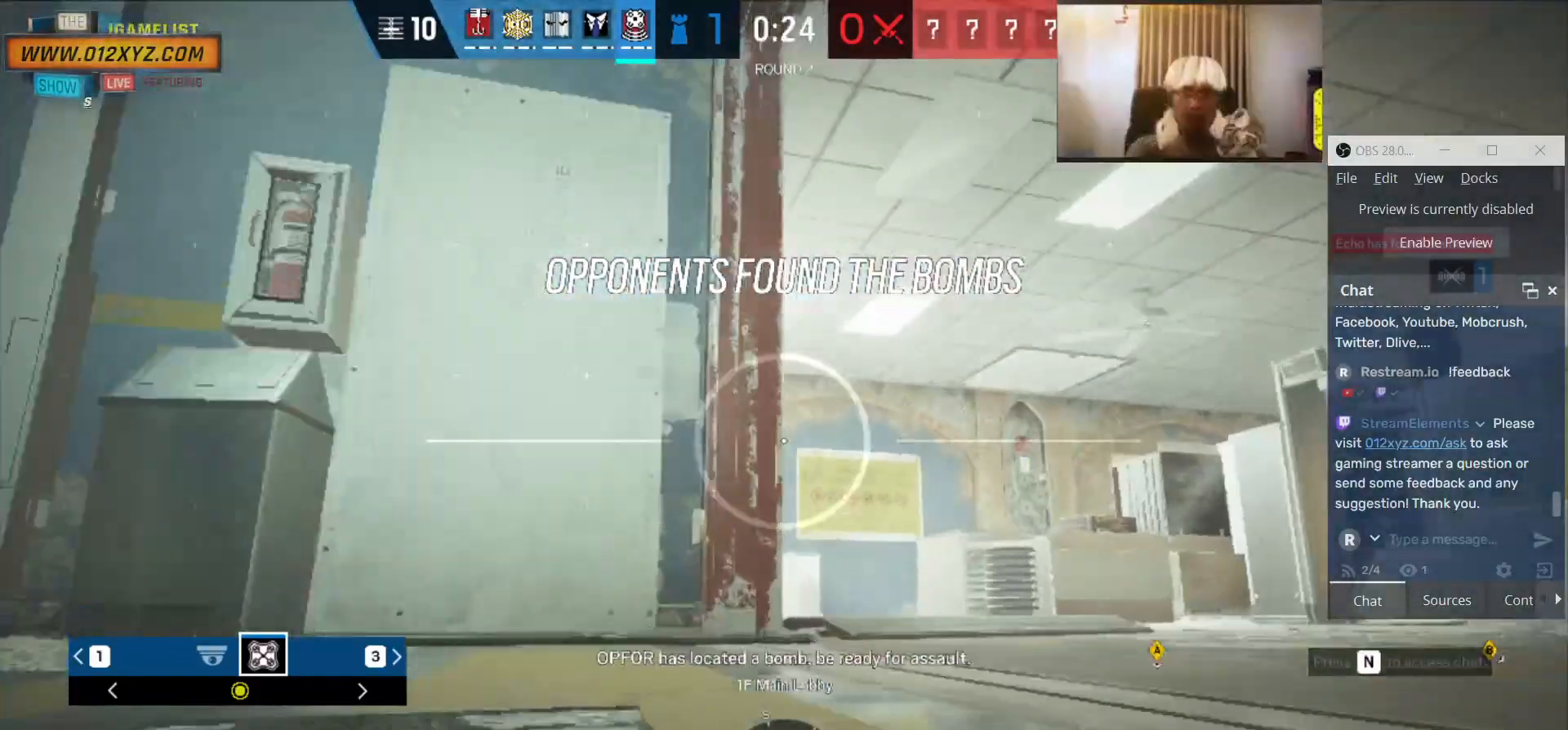
{"keys": ["a", "w"], "mouse": [], "events": [[67, "d", "down"], [233, "d", "up"], [400, "a", "down"]]}
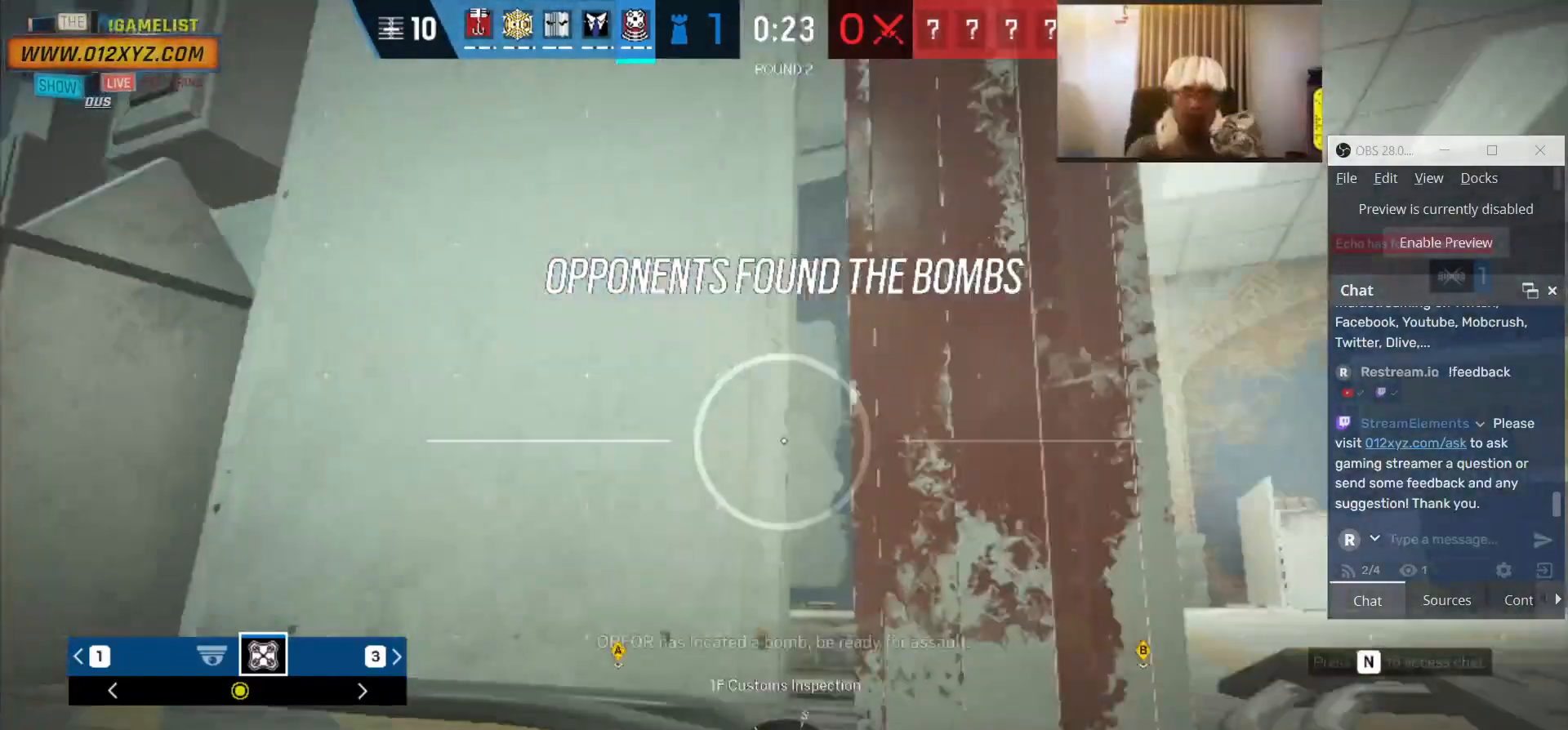
{"keys": ["w"], "mouse": [], "events": [[433, "a", "up"]]}
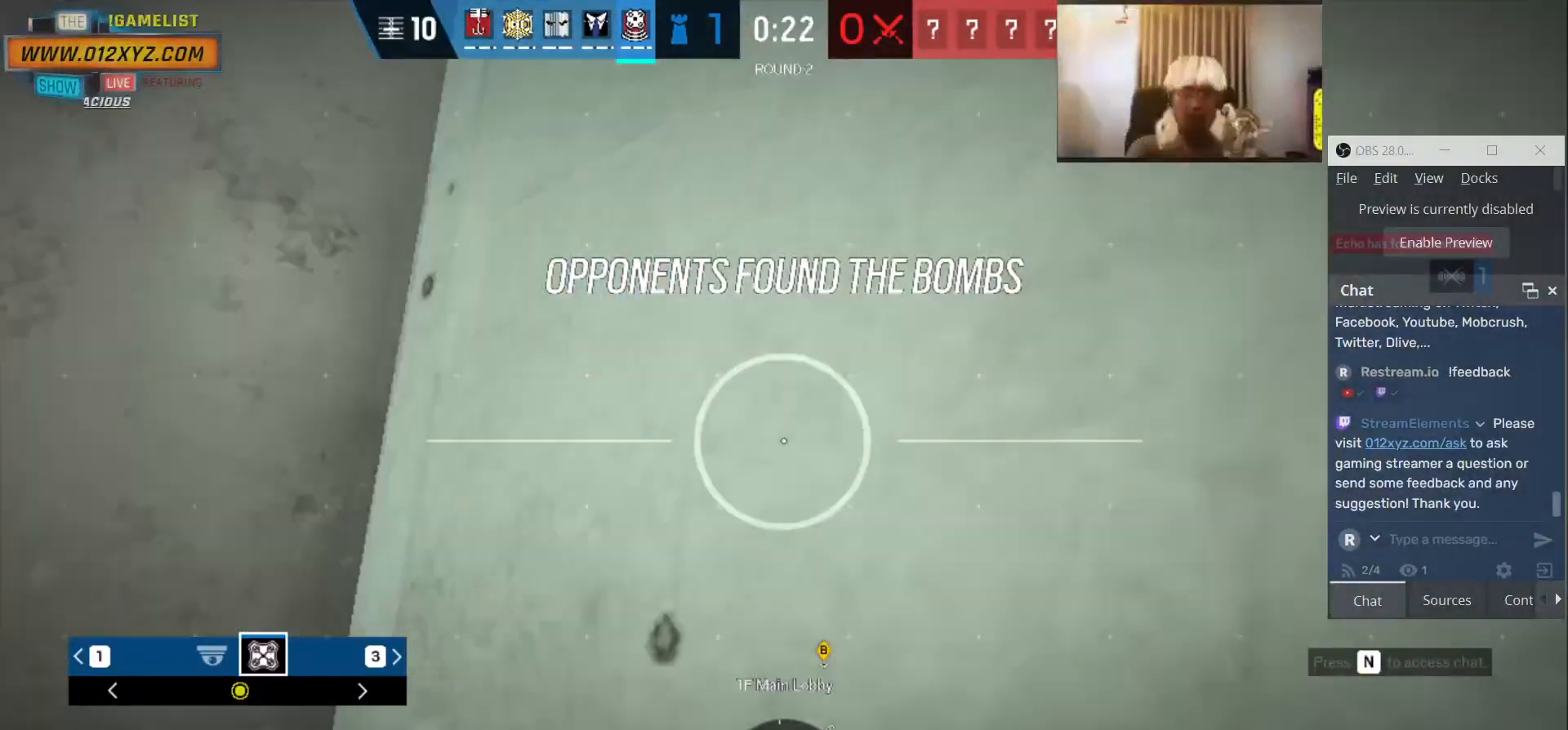
{"keys": [], "mouse": [], "events": [[33, "space", "down"], [33, "w", "up"], [100, "space", "up"]]}
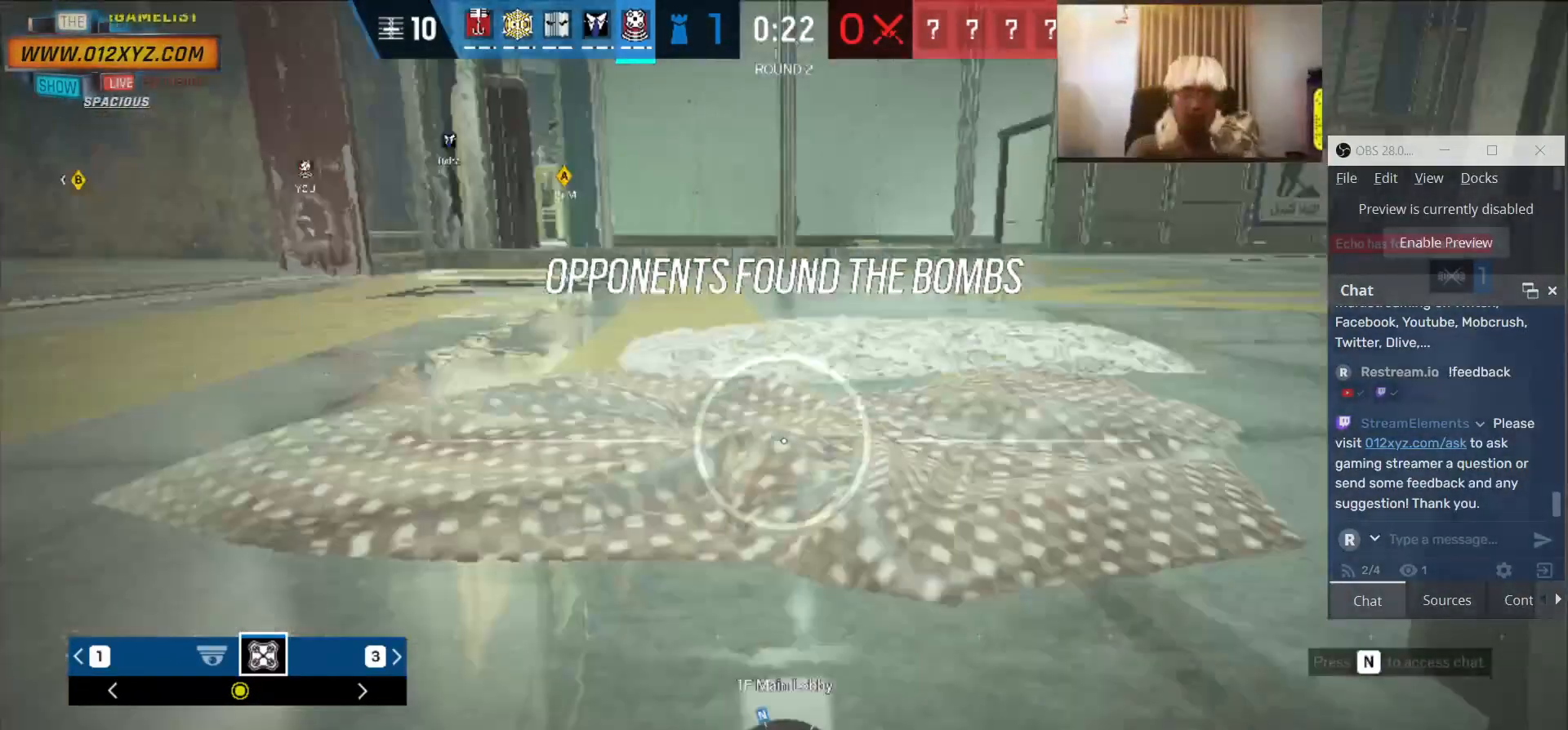
{"keys": [], "mouse": [], "events": [[300, "space", "down"], [400, "space", "up"]]}
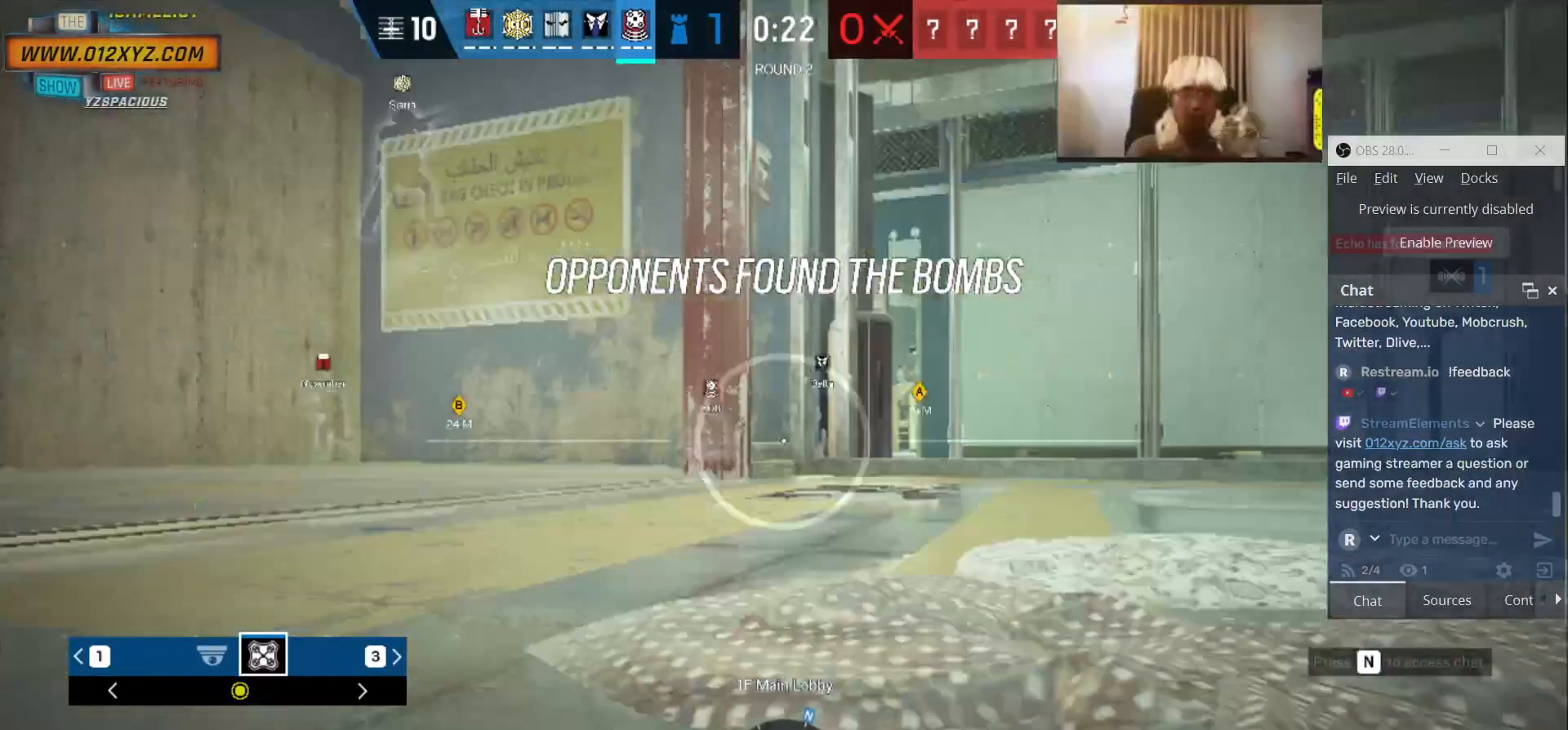
{"keys": ["w"], "mouse": [], "events": [[367, "w", "down"]]}
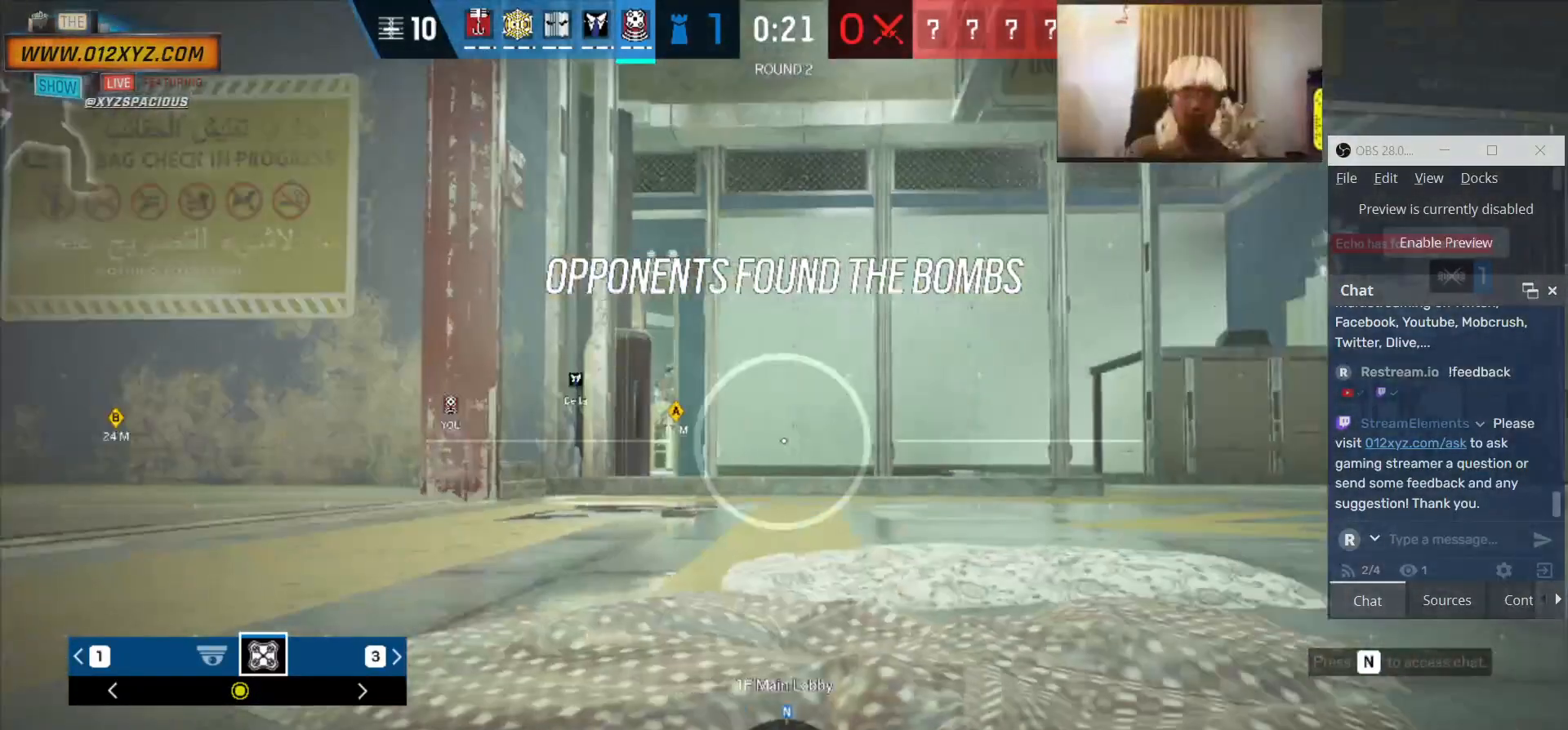
{"keys": [], "mouse": [], "events": [[300, "space", "down"], [333, "w", "up"], [400, "space", "up"]]}
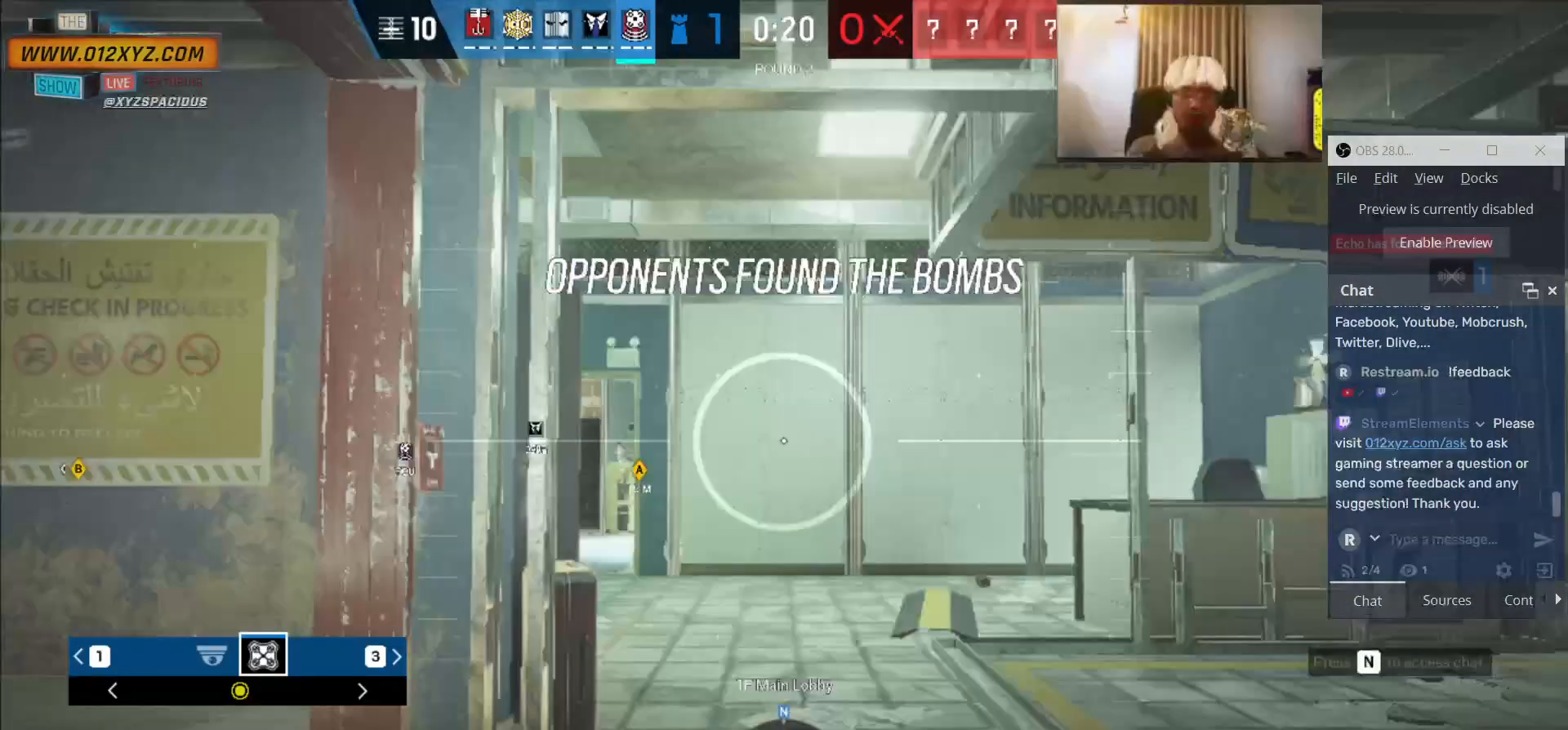
{"keys": [], "mouse": [], "events": []}
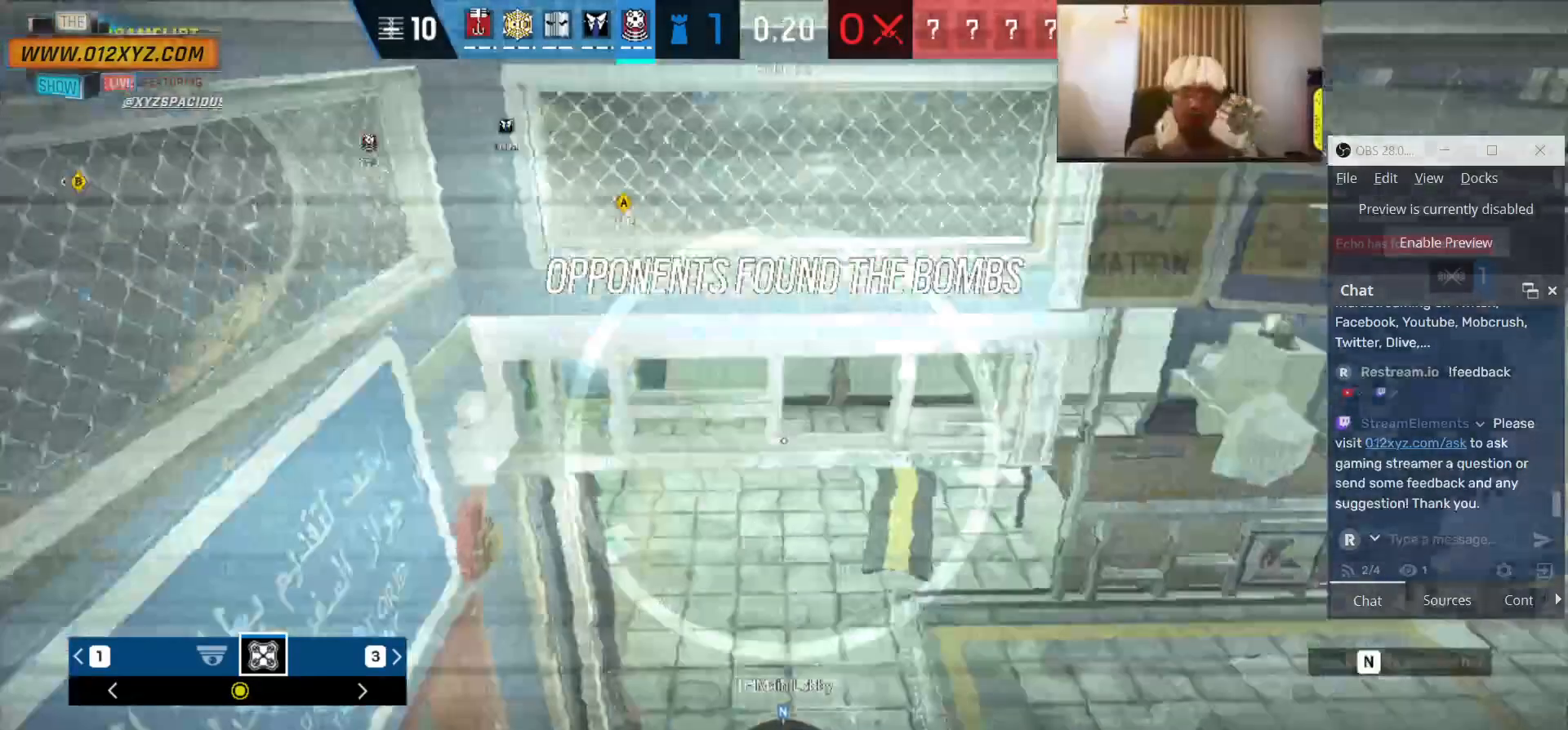
{"keys": [], "mouse": [], "events": []}
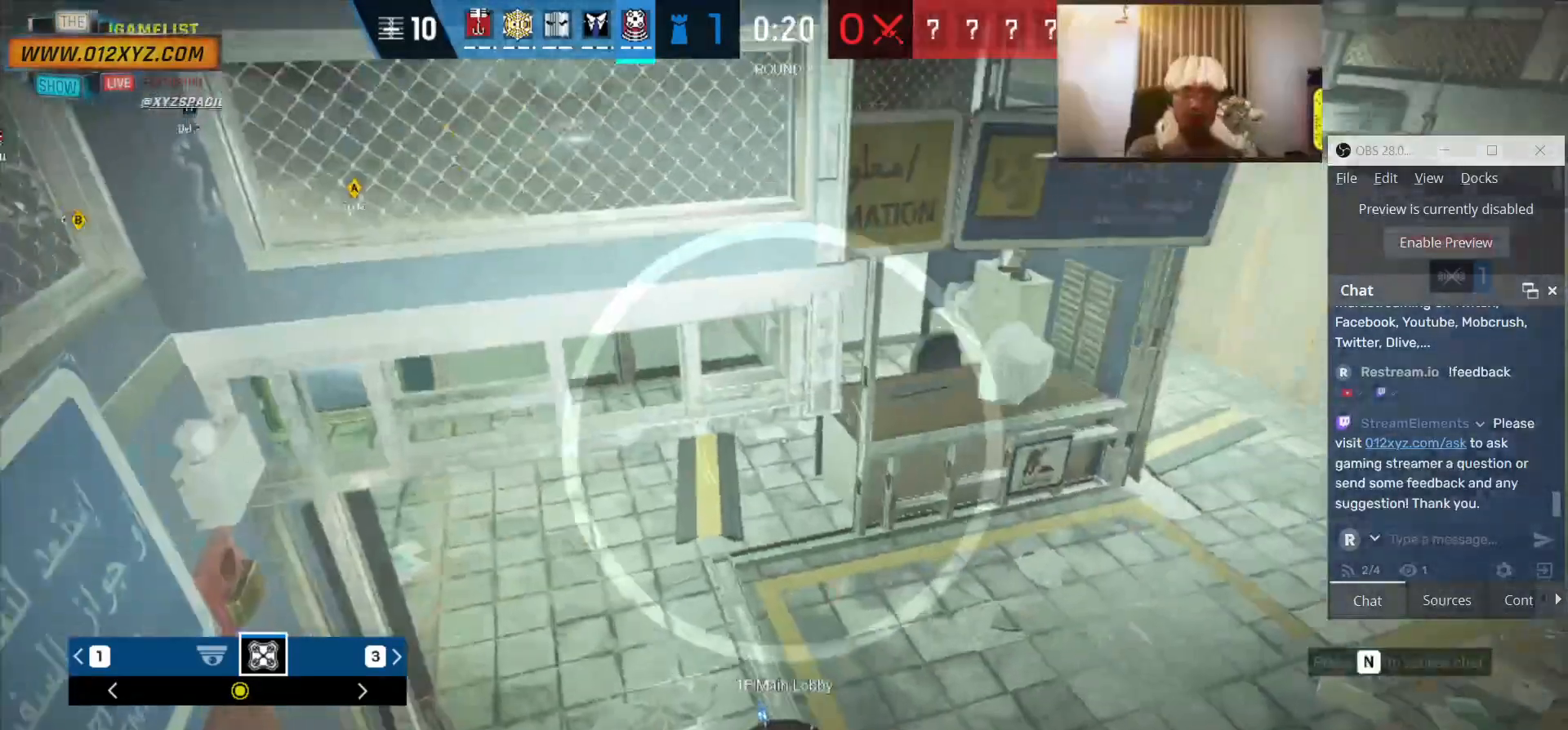
{"keys": [], "mouse": [], "events": [[200, "z", "down"], [367, "z", "up"]]}
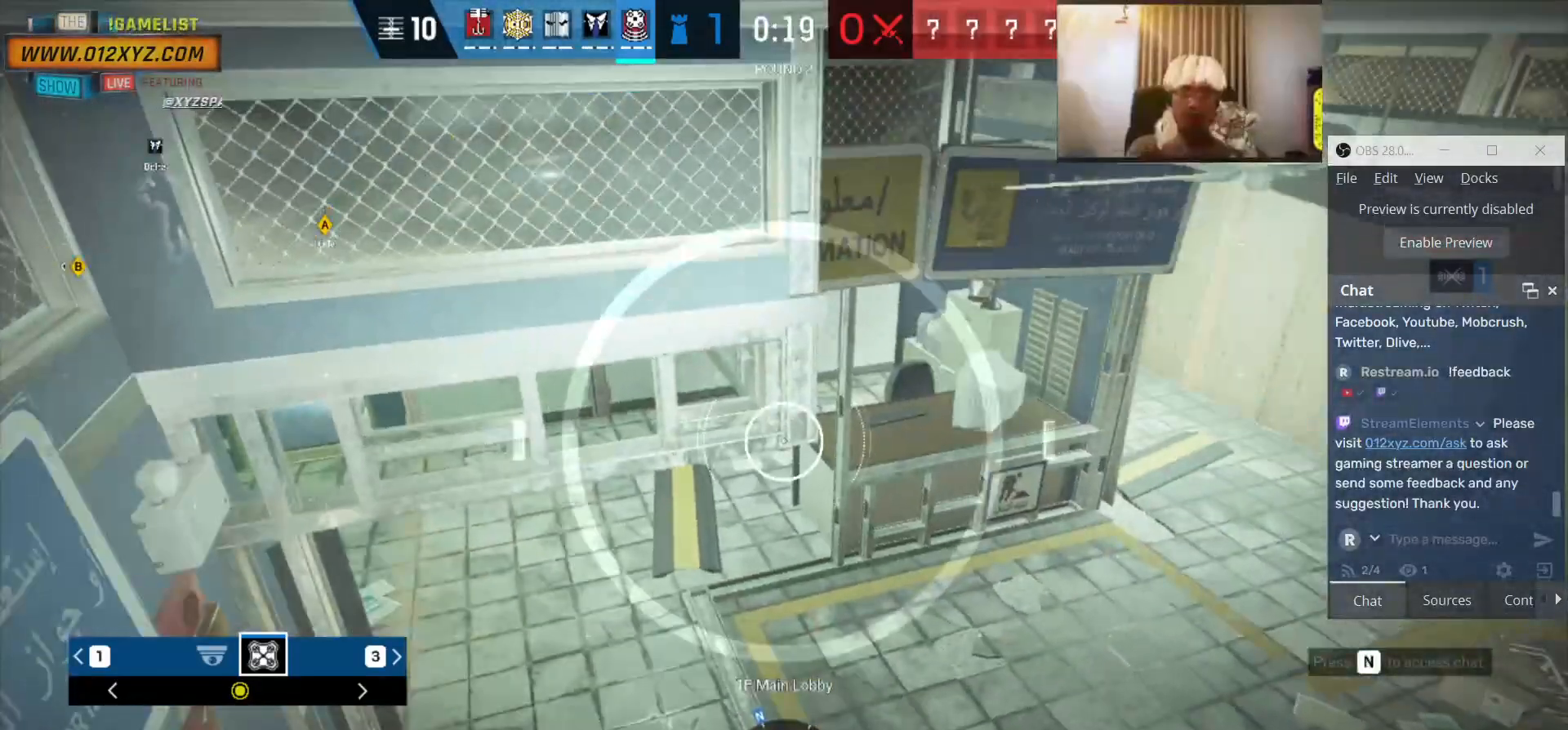
{"keys": [], "mouse": [], "events": []}
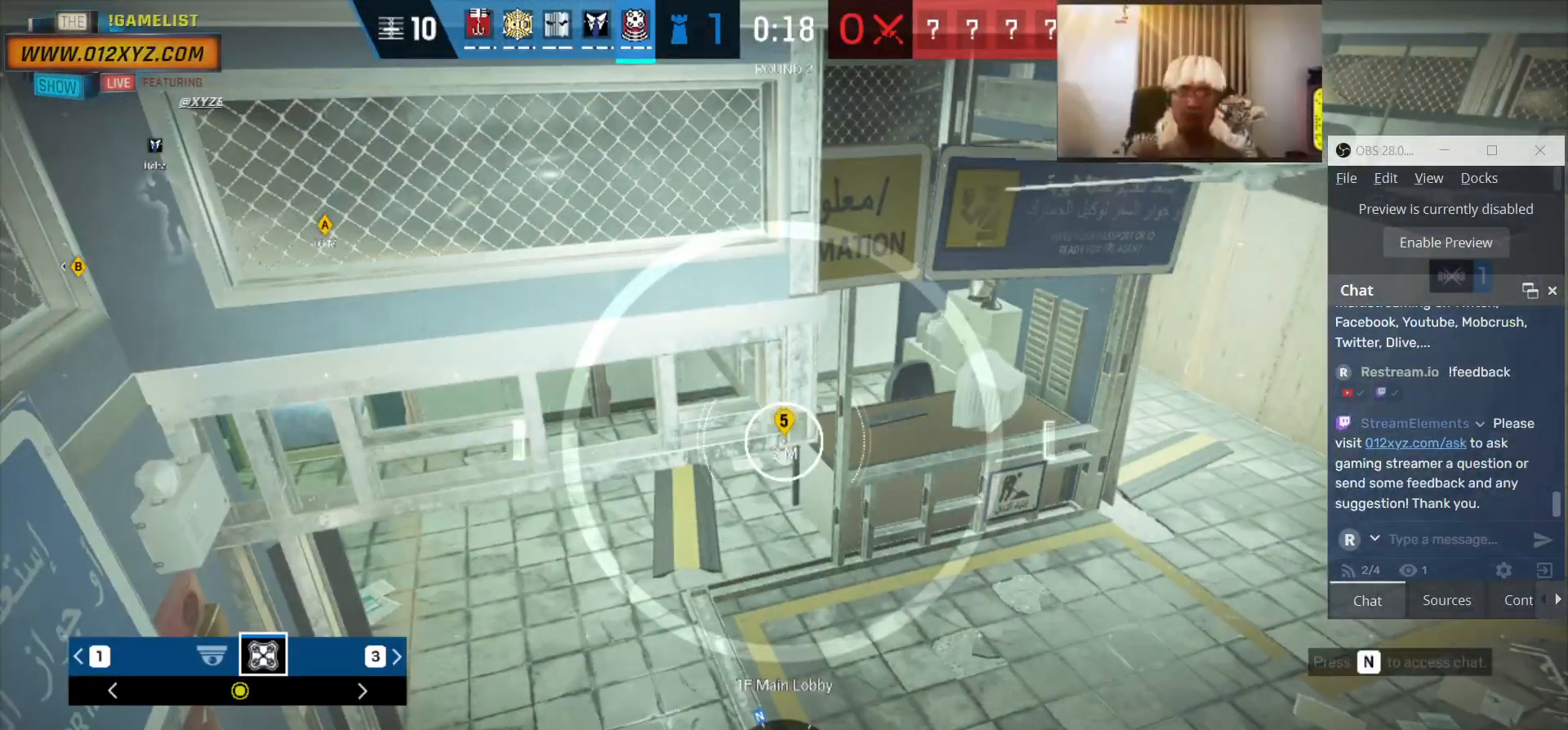
{"keys": [], "mouse": [], "events": []}
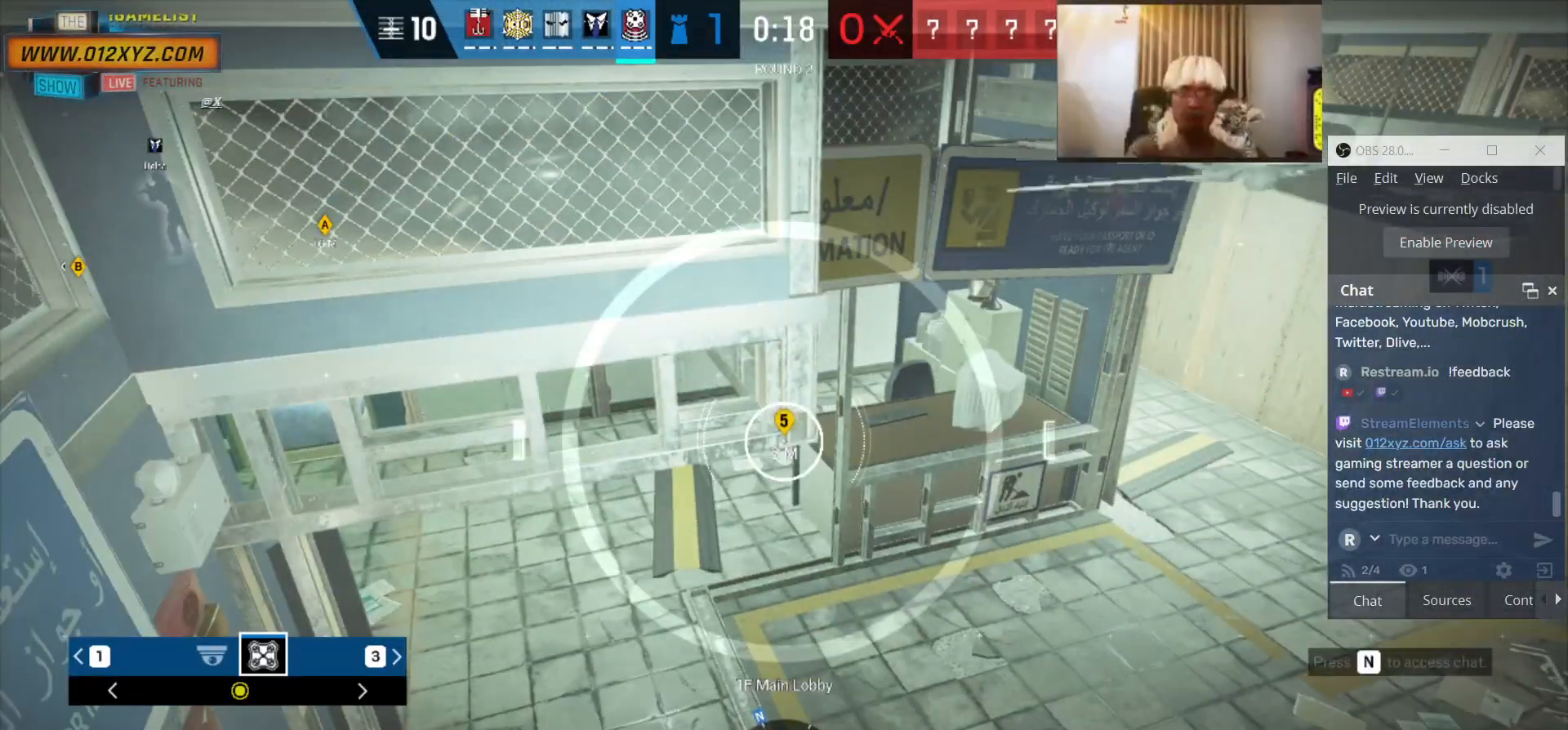
{"keys": [], "mouse": [], "events": []}
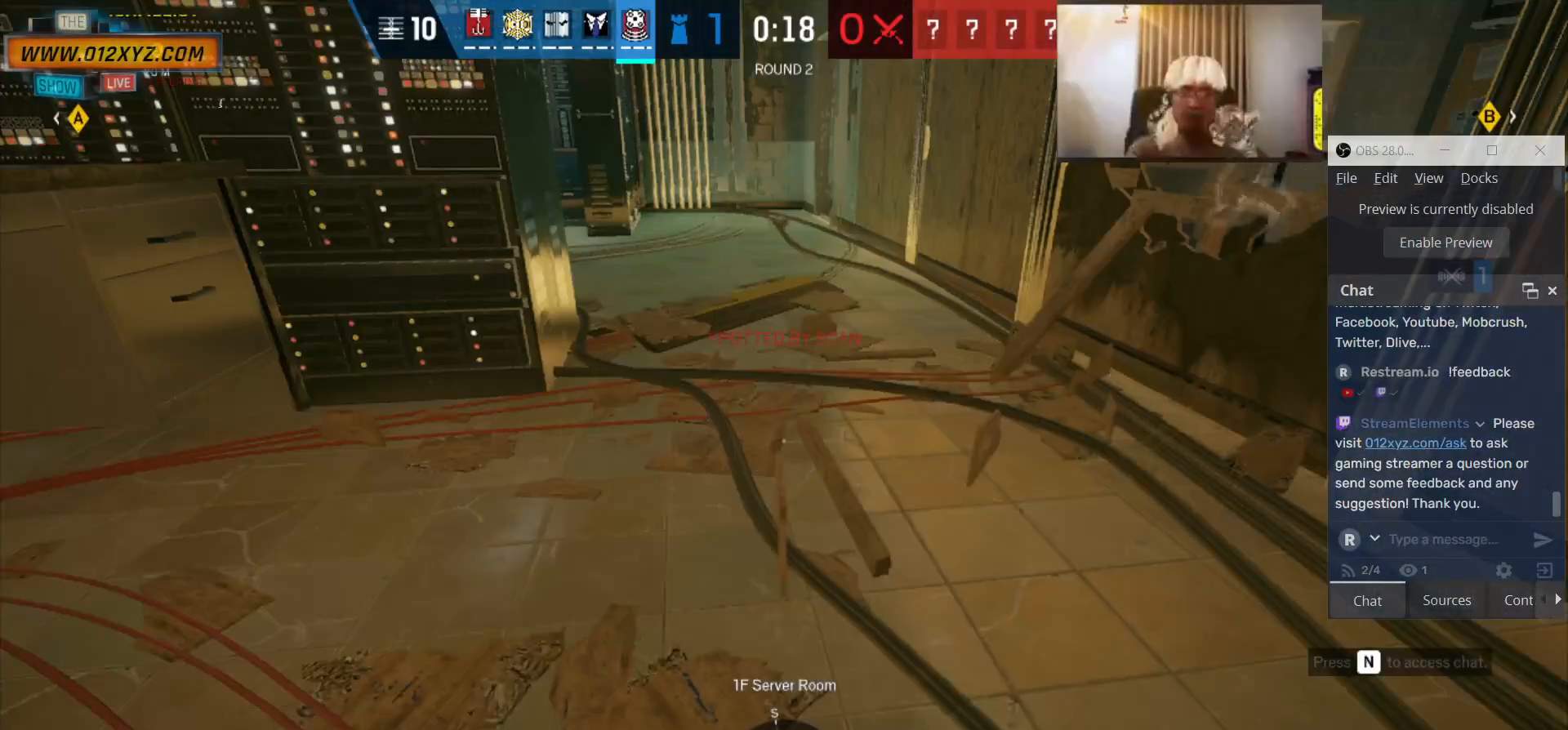
{"keys": ["d"], "mouse": [], "events": [[300, "d", "down"]]}
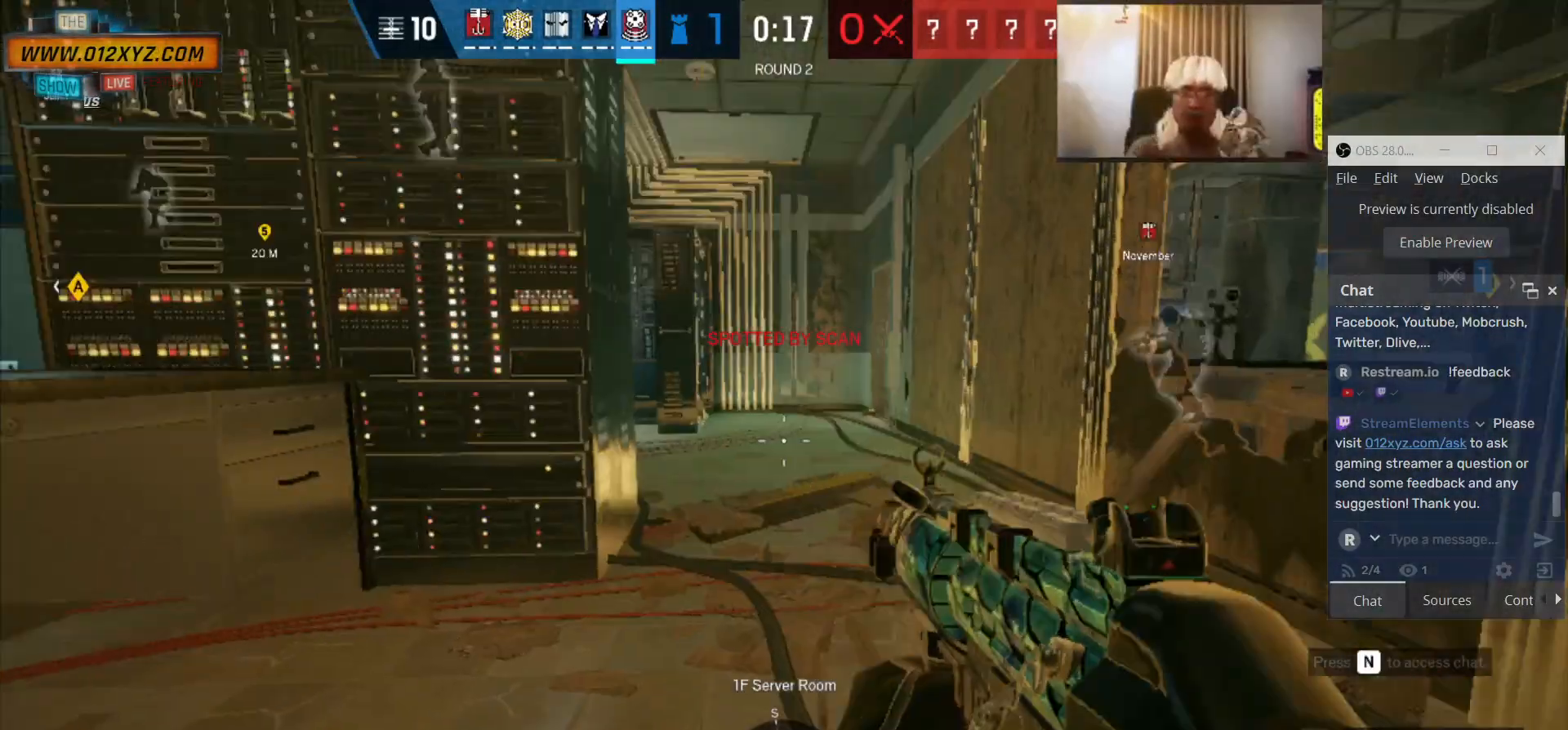
{"keys": ["w"], "mouse": [], "events": [[100, "d", "up"], [167, "a", "down"], [433, "a", "up"], [500, "w", "down"]]}
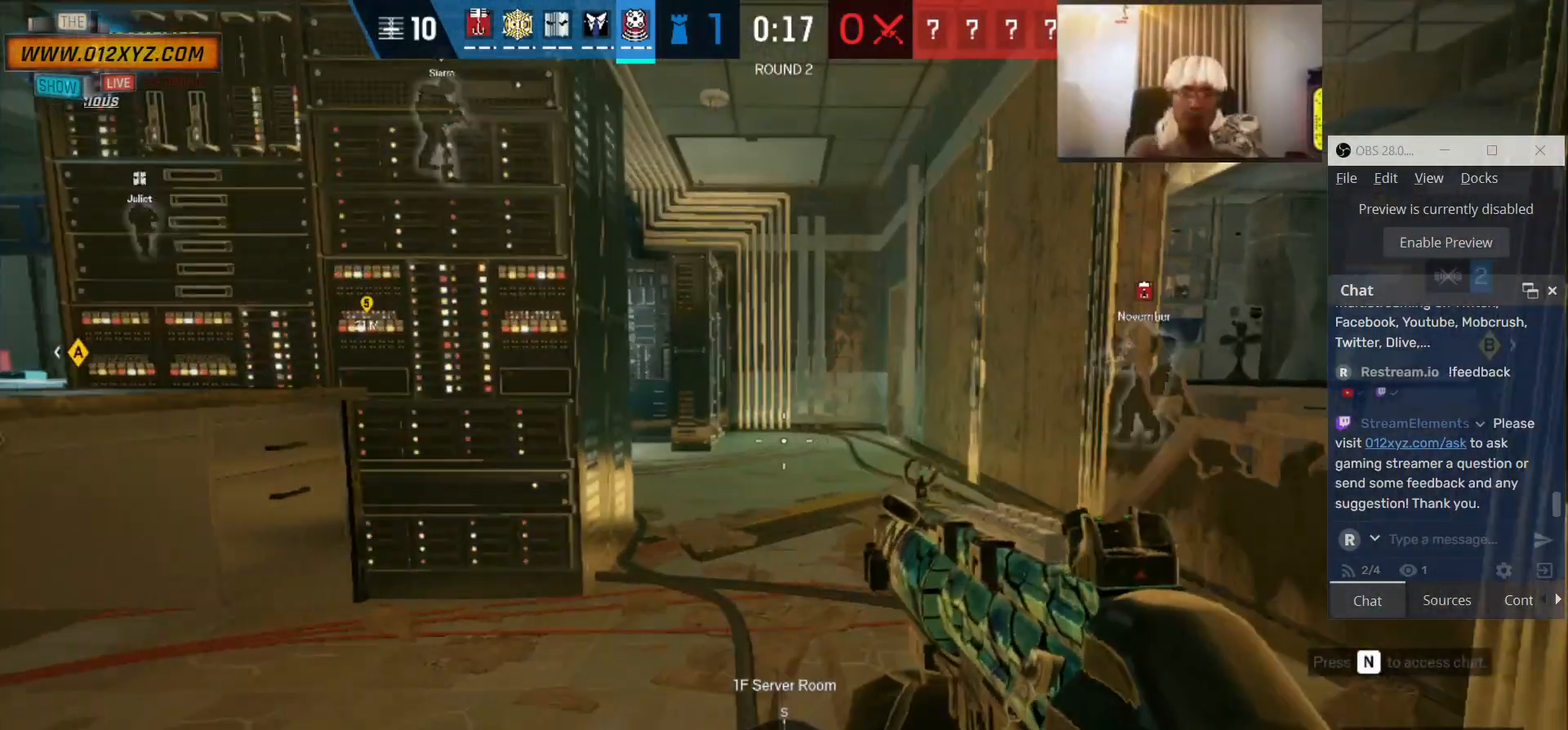
{"keys": ["w"], "mouse": [], "events": [[33, "w", "up"], [100, "d", "down"], [333, "w", "down"], [500, "d", "up"]]}
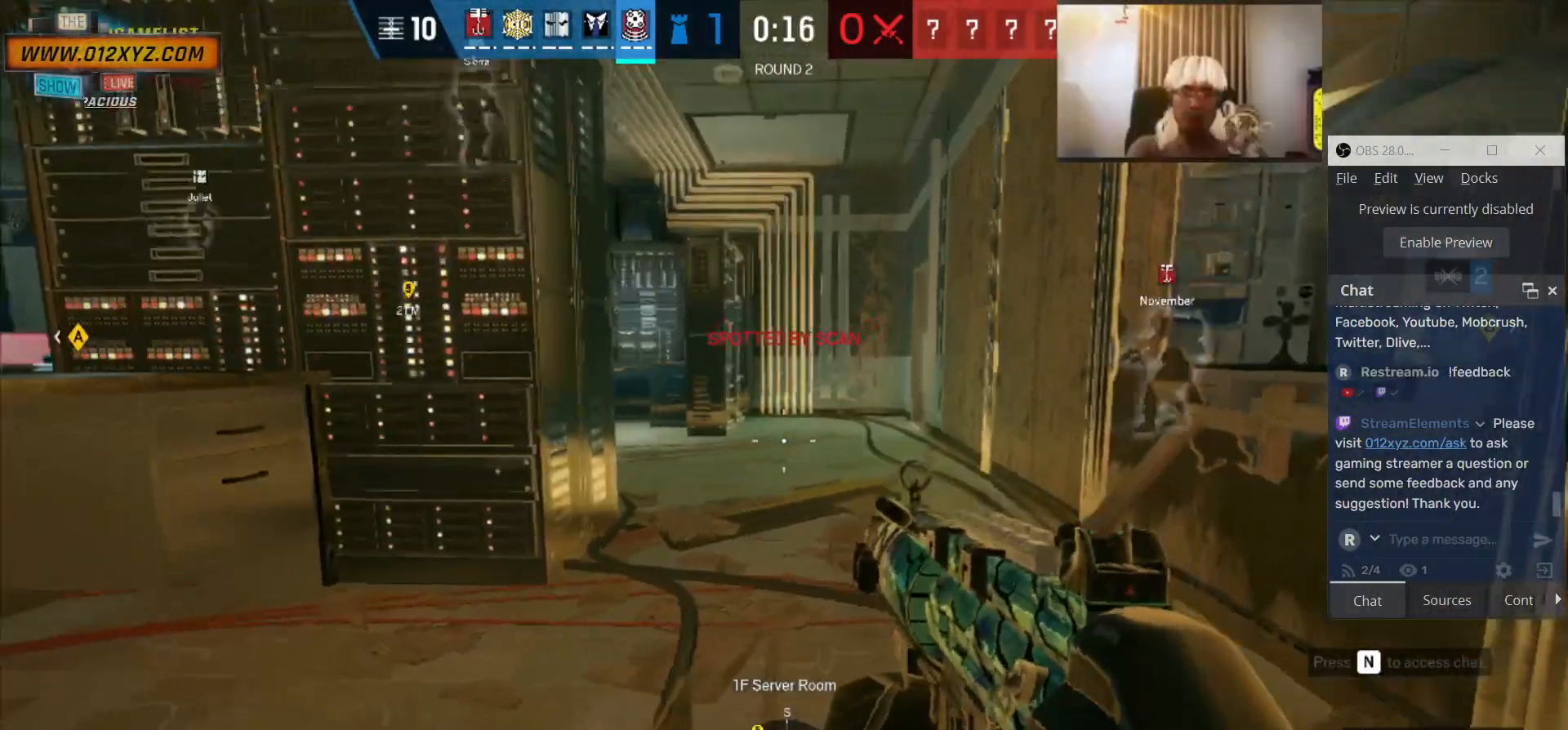
{"keys": ["shift"], "mouse": [], "events": [[167, "shift", "down"], [200, "w", "up"]]}
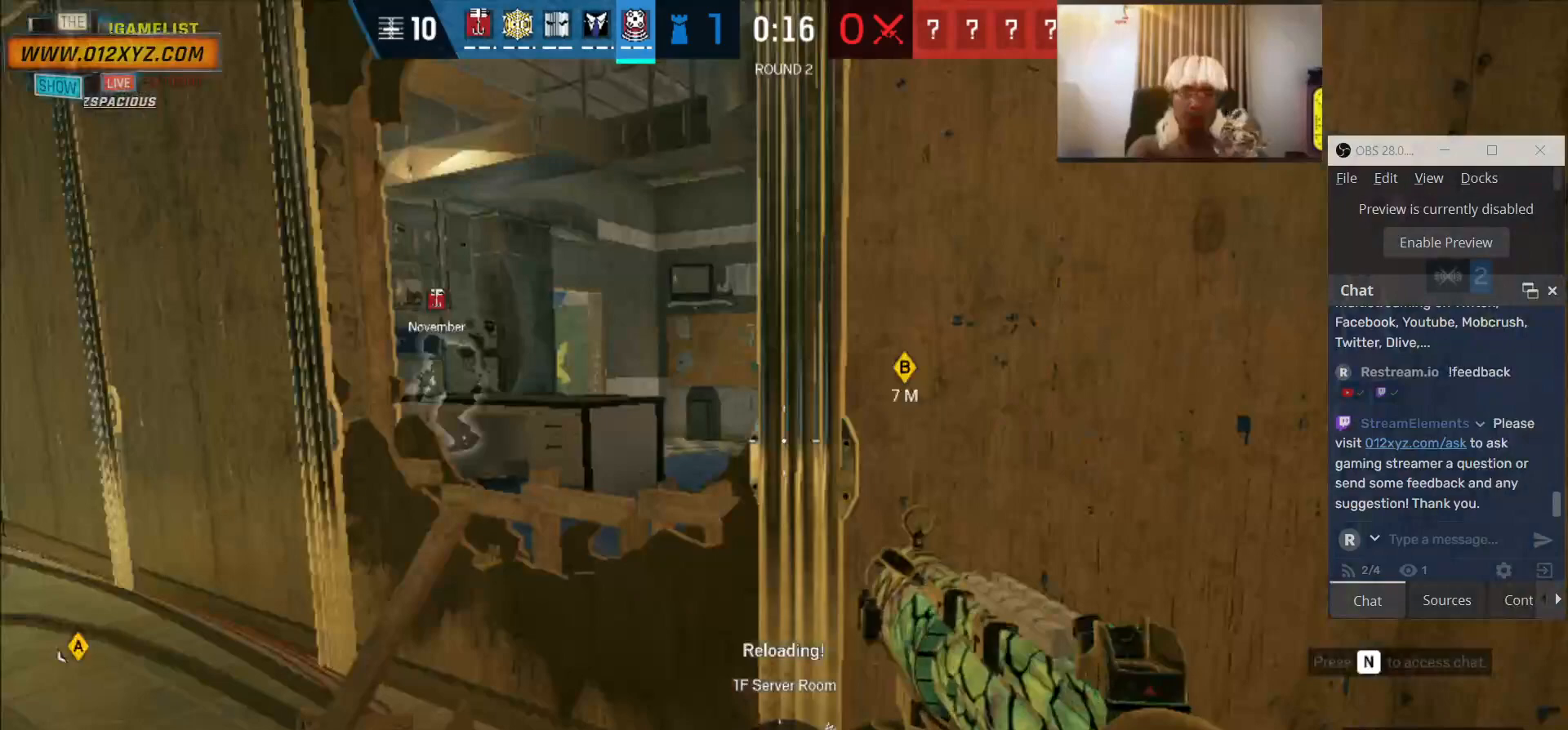
{"keys": ["d", "w"], "mouse": [], "events": [[33, "shift", "up"], [67, "d", "down"], [333, "w", "down"]]}
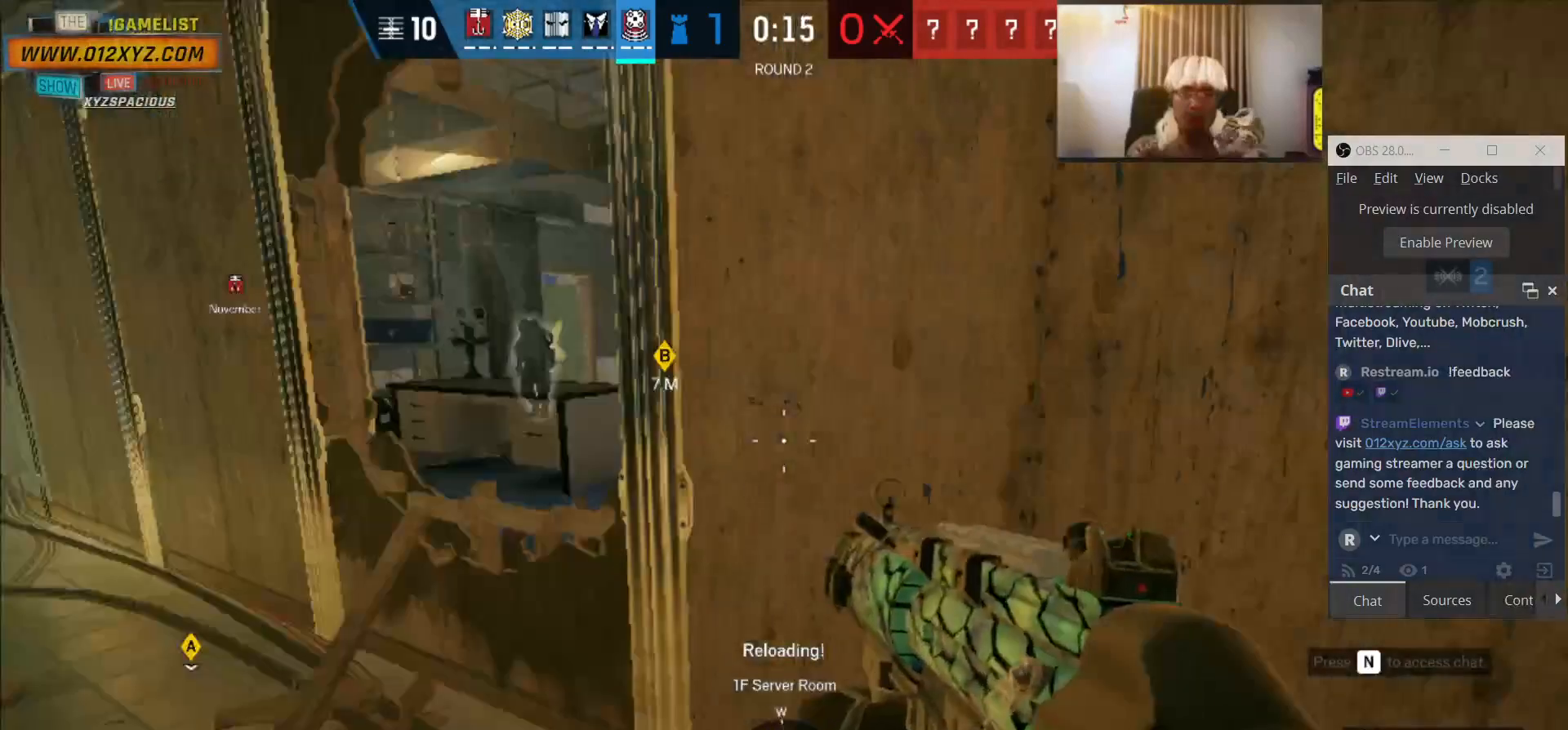
{"keys": ["a"], "mouse": [], "events": [[233, "d", "up"], [300, "a", "down"], [333, "w", "up"]]}
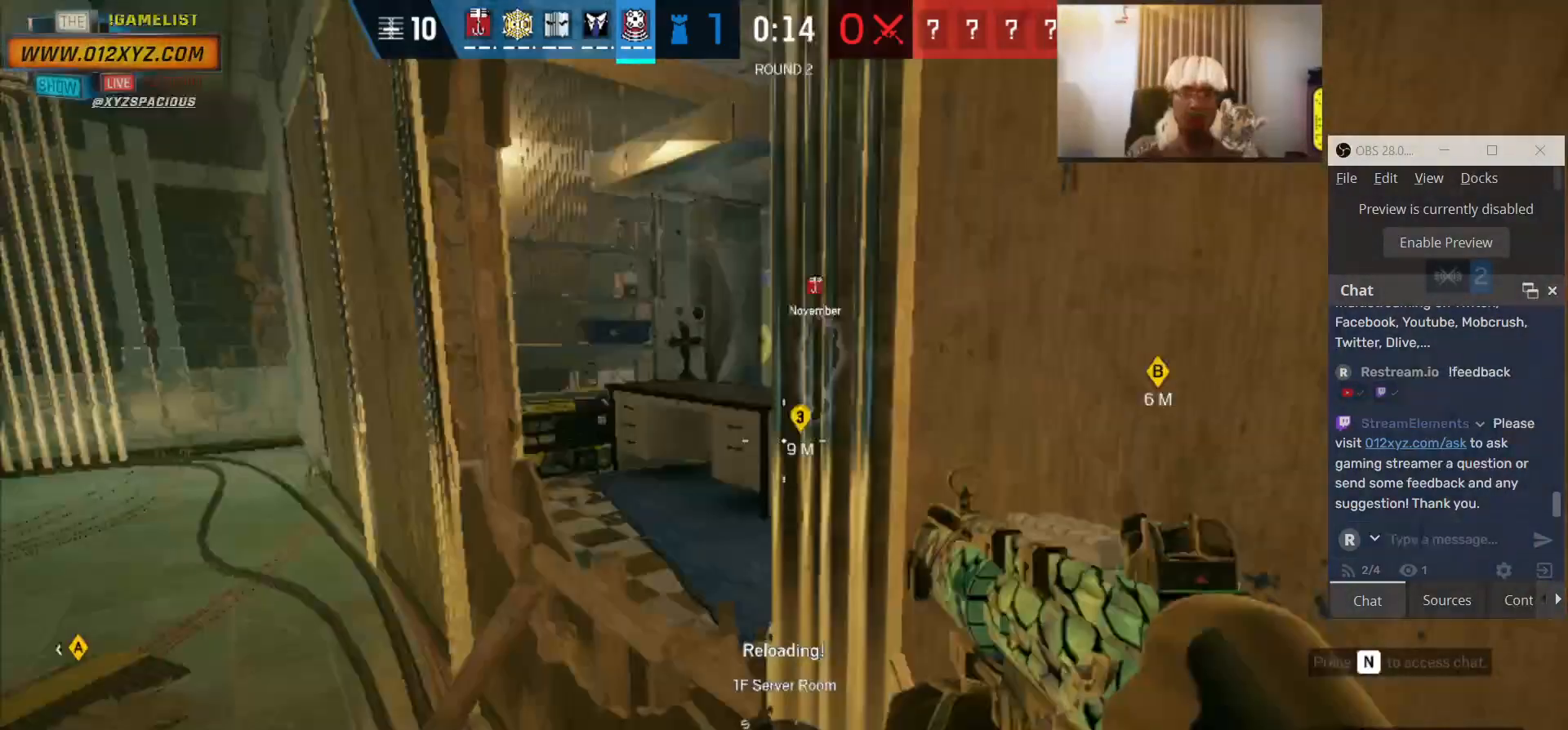
{"keys": ["d"], "mouse": [], "events": [[333, "a", "up"], [367, "s", "down"], [500, "d", "down"], [500, "s", "up"]]}
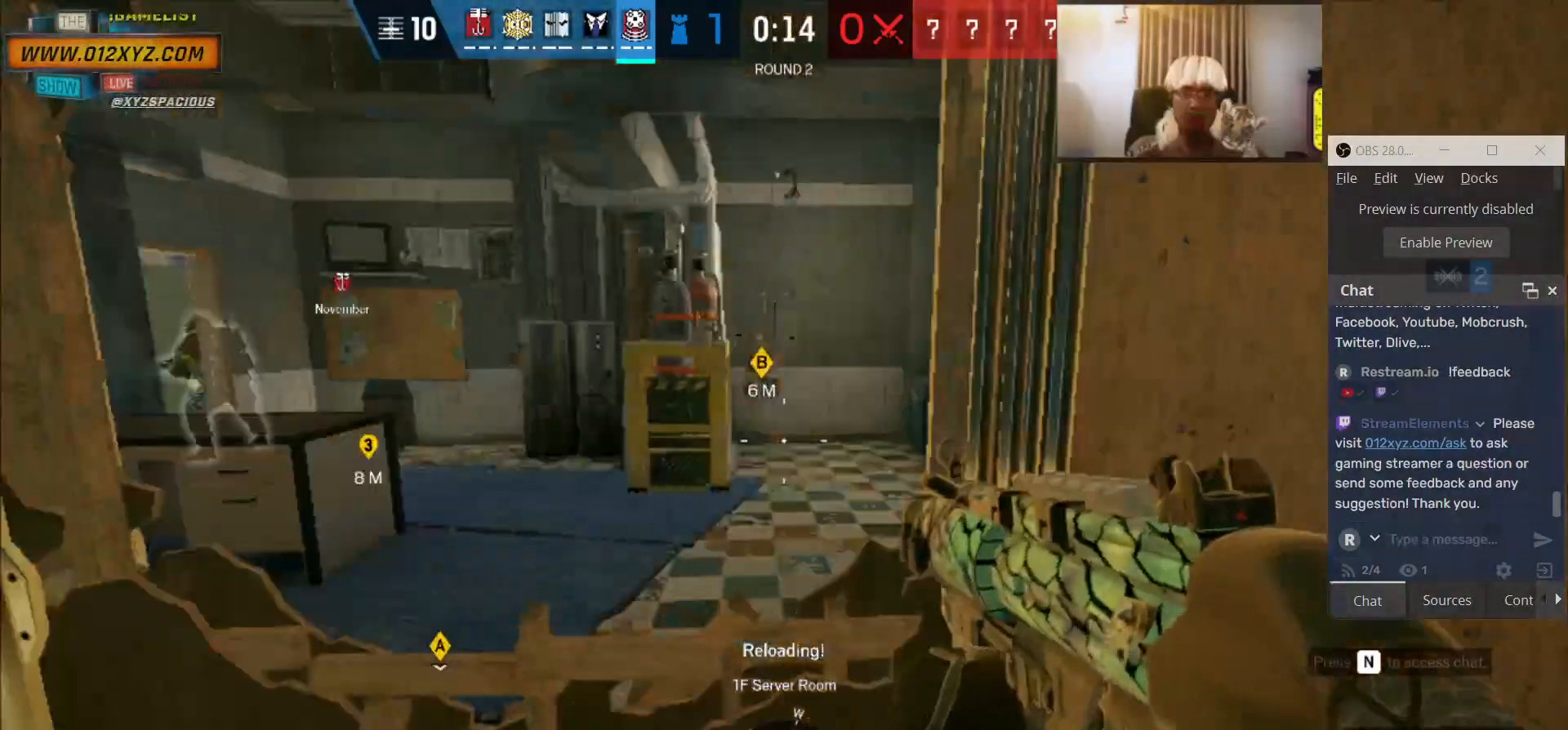
{"keys": ["a", "w"], "mouse": [], "events": [[333, "a", "down"], [367, "w", "down"], [400, "d", "up"]]}
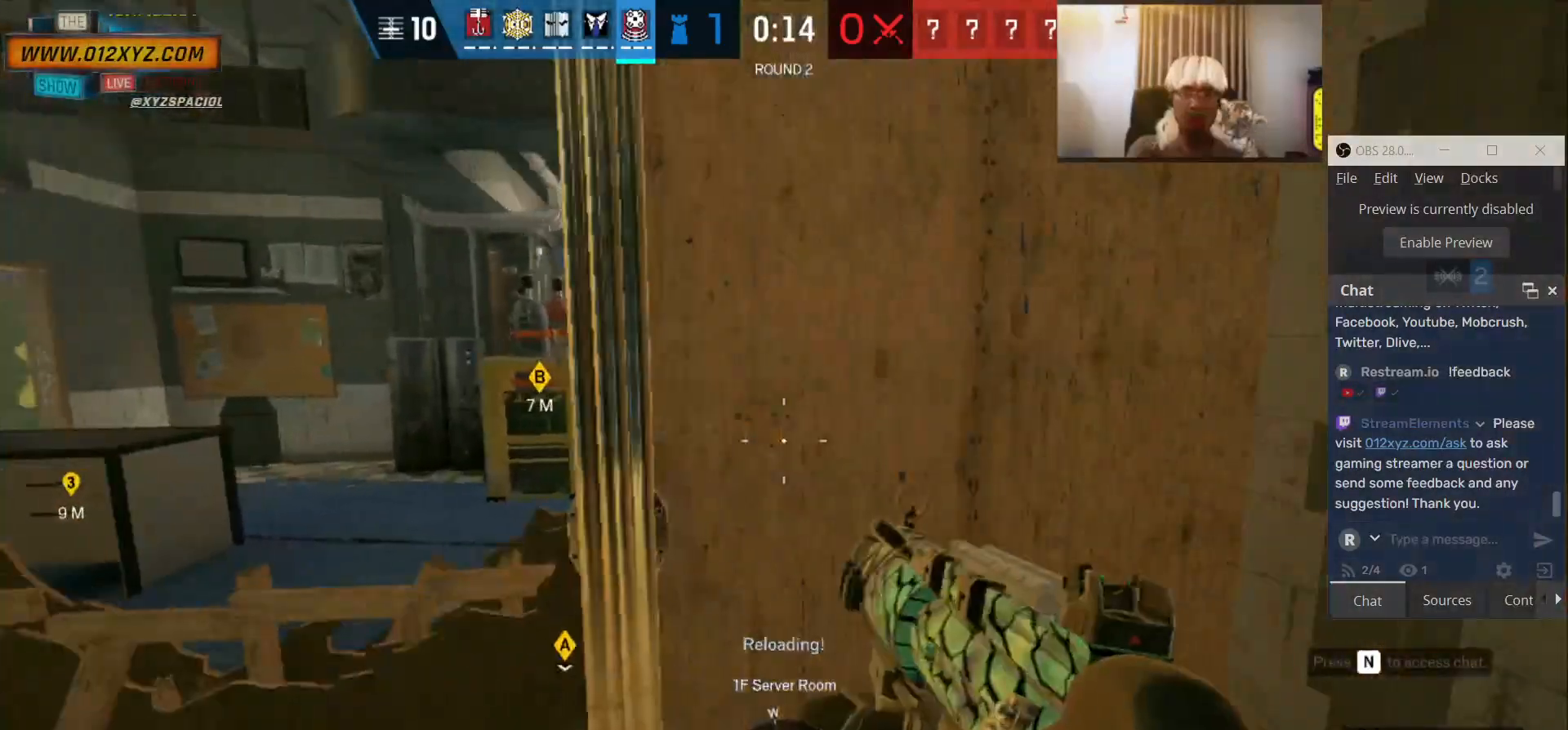
{"keys": ["d"], "mouse": [], "events": [[33, "a", "up"], [67, "d", "down"], [167, "w", "up"], [267, "mouse_right", "down"], [400, "mouse_right", "up"]]}